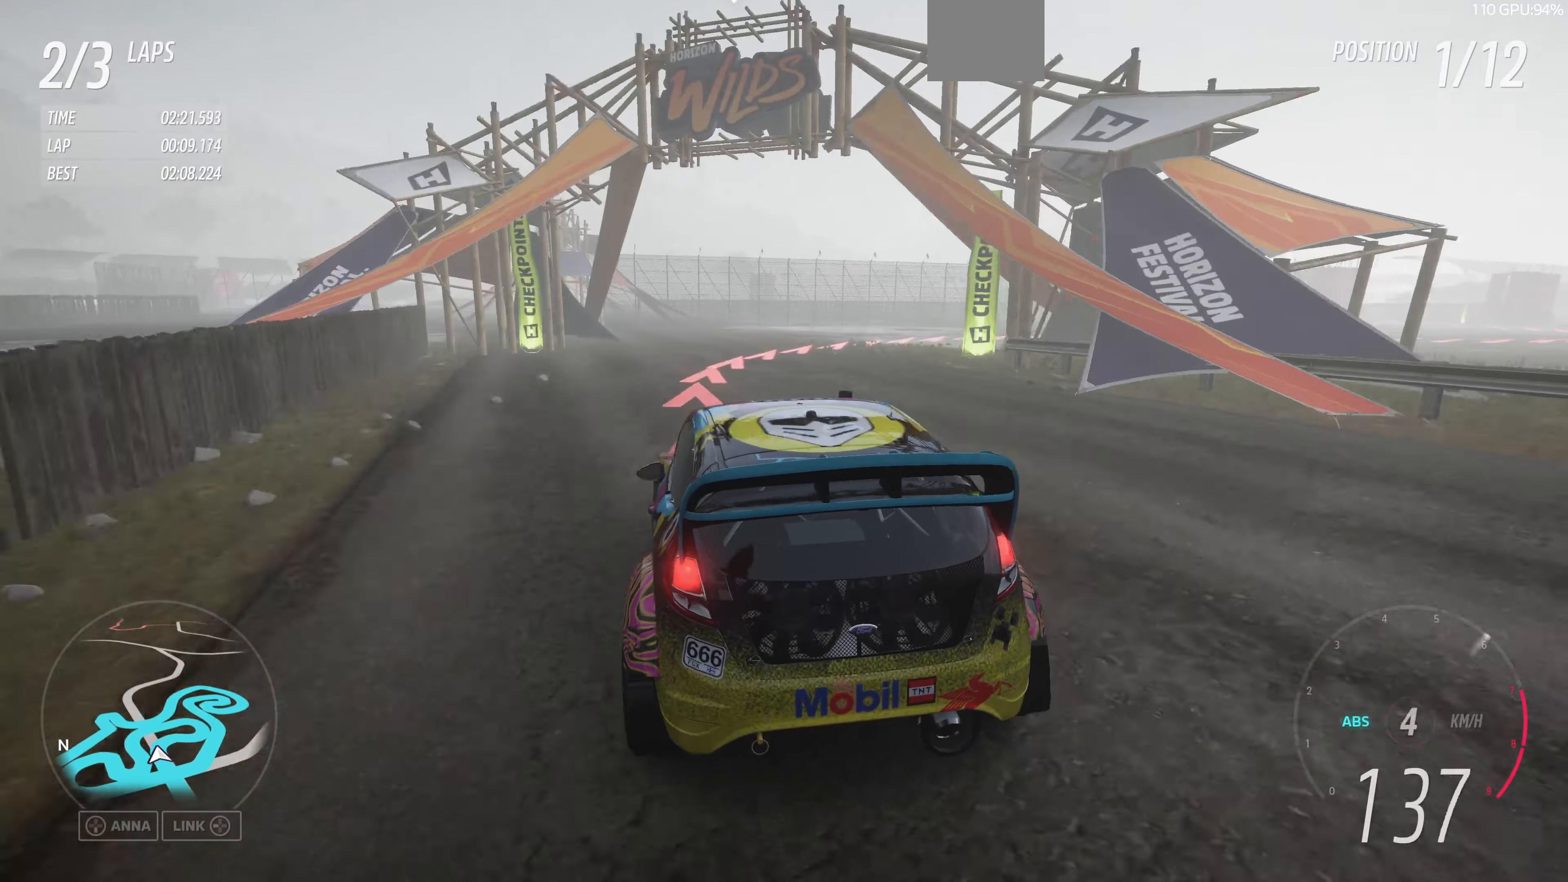
Gameplay with a controller (PlayStation layout); each line is a JSON object with the inputs held at the frame after it. "events" lists button and stick changes between this image and that frame as [ms after this image, input, new state], when the widget could be followed in between.
{"buttons": ["L2"], "left_stick": "up-right", "right_stick": "up", "events": []}
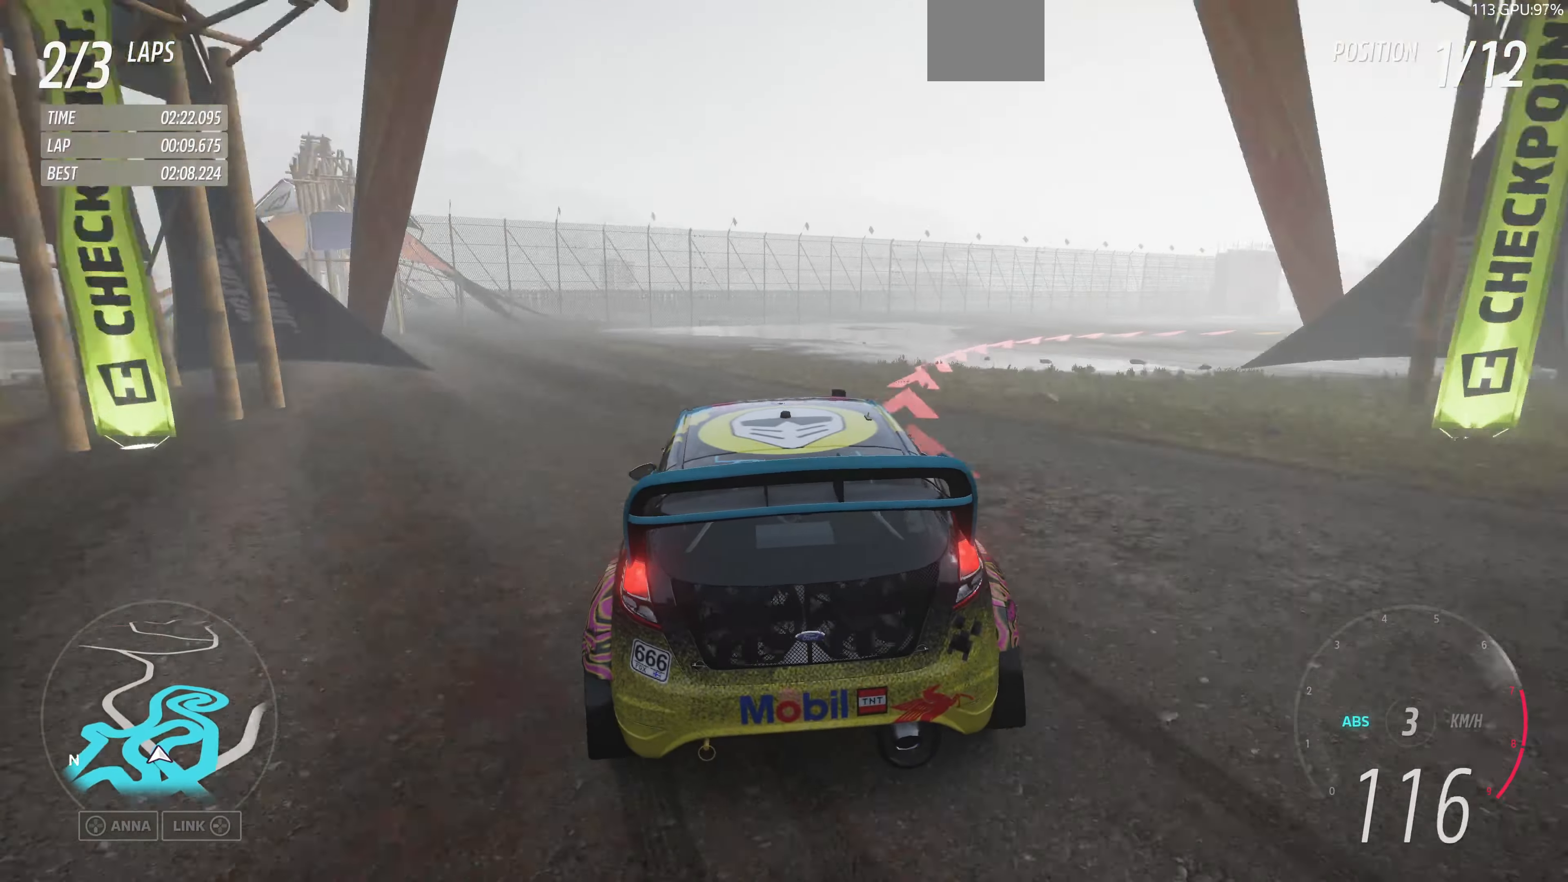
{"buttons": [], "left_stick": "center", "right_stick": "up", "events": [[467, "L2", "up"], [467, "left_stick", "center"]]}
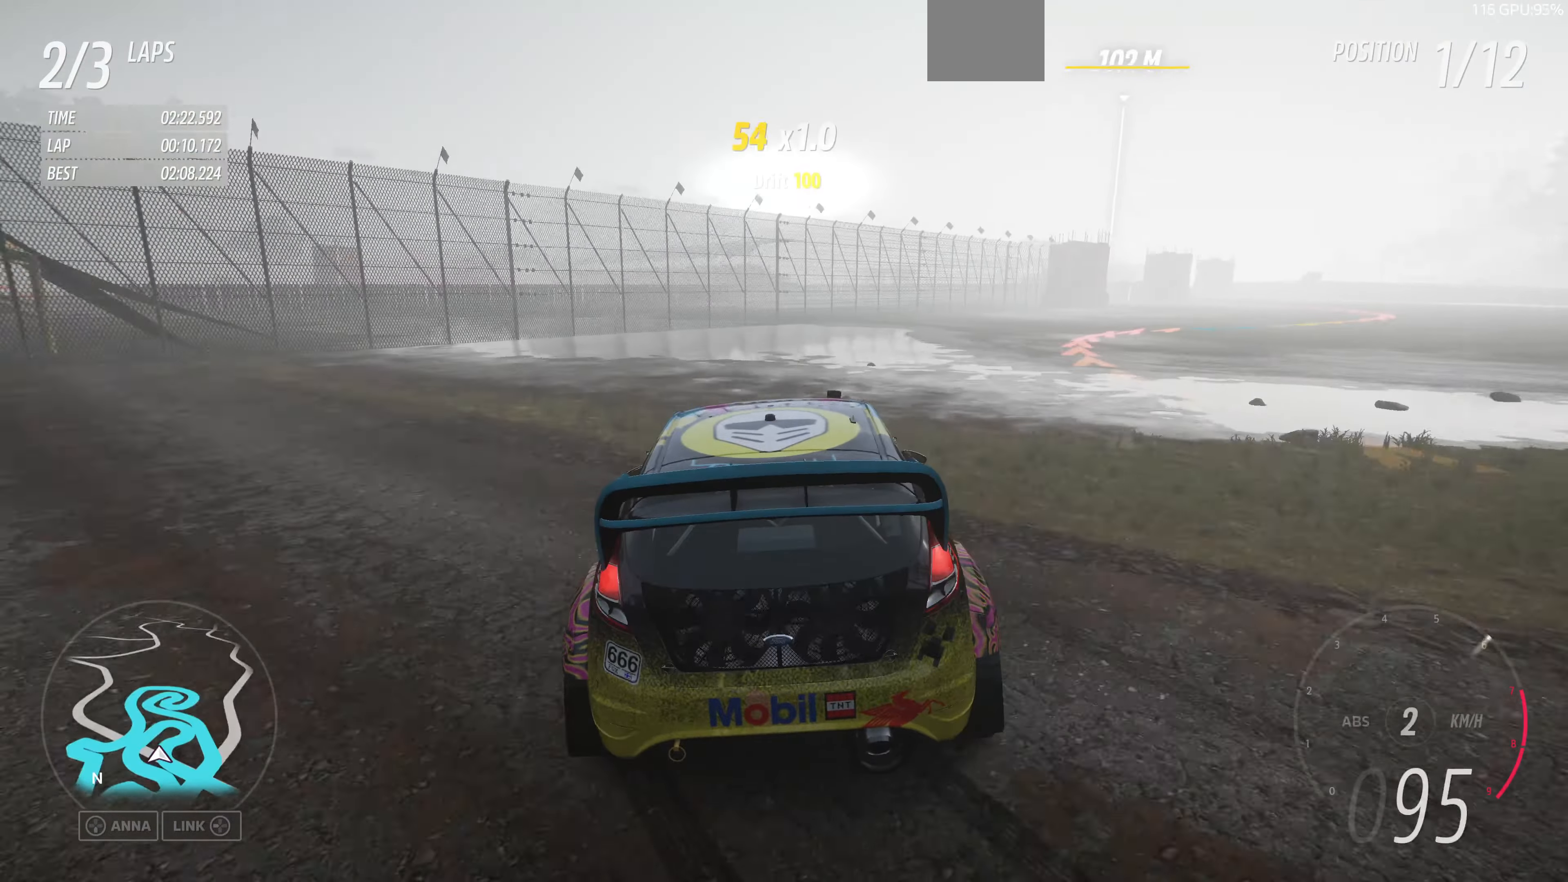
{"buttons": ["R2"], "left_stick": "center", "right_stick": "up", "events": [[400, "R2", "down"]]}
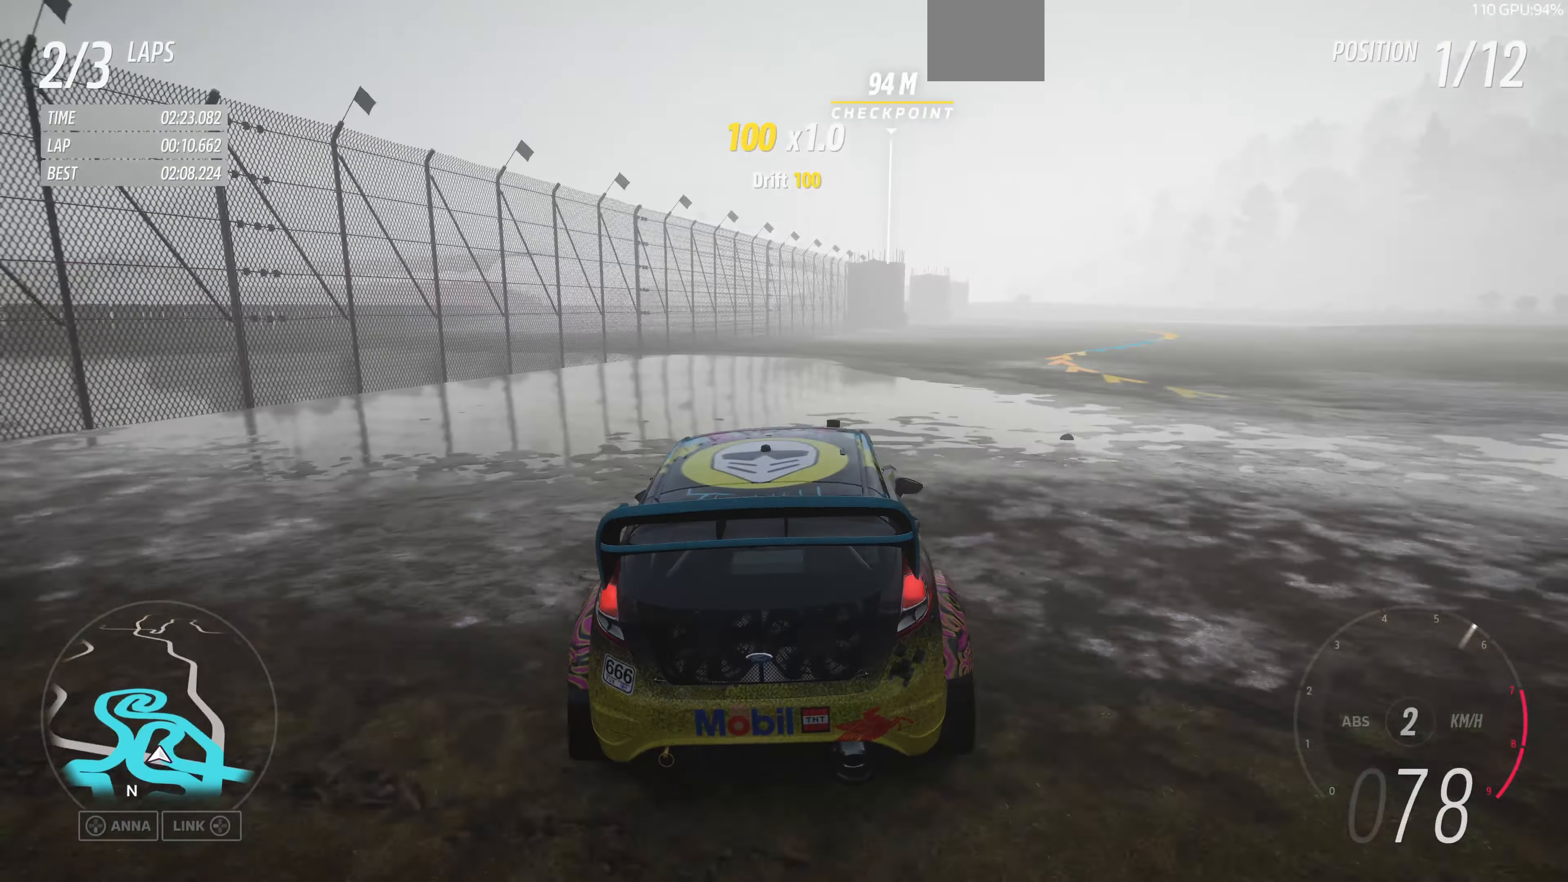
{"buttons": ["R2"], "left_stick": "center", "right_stick": "up", "events": []}
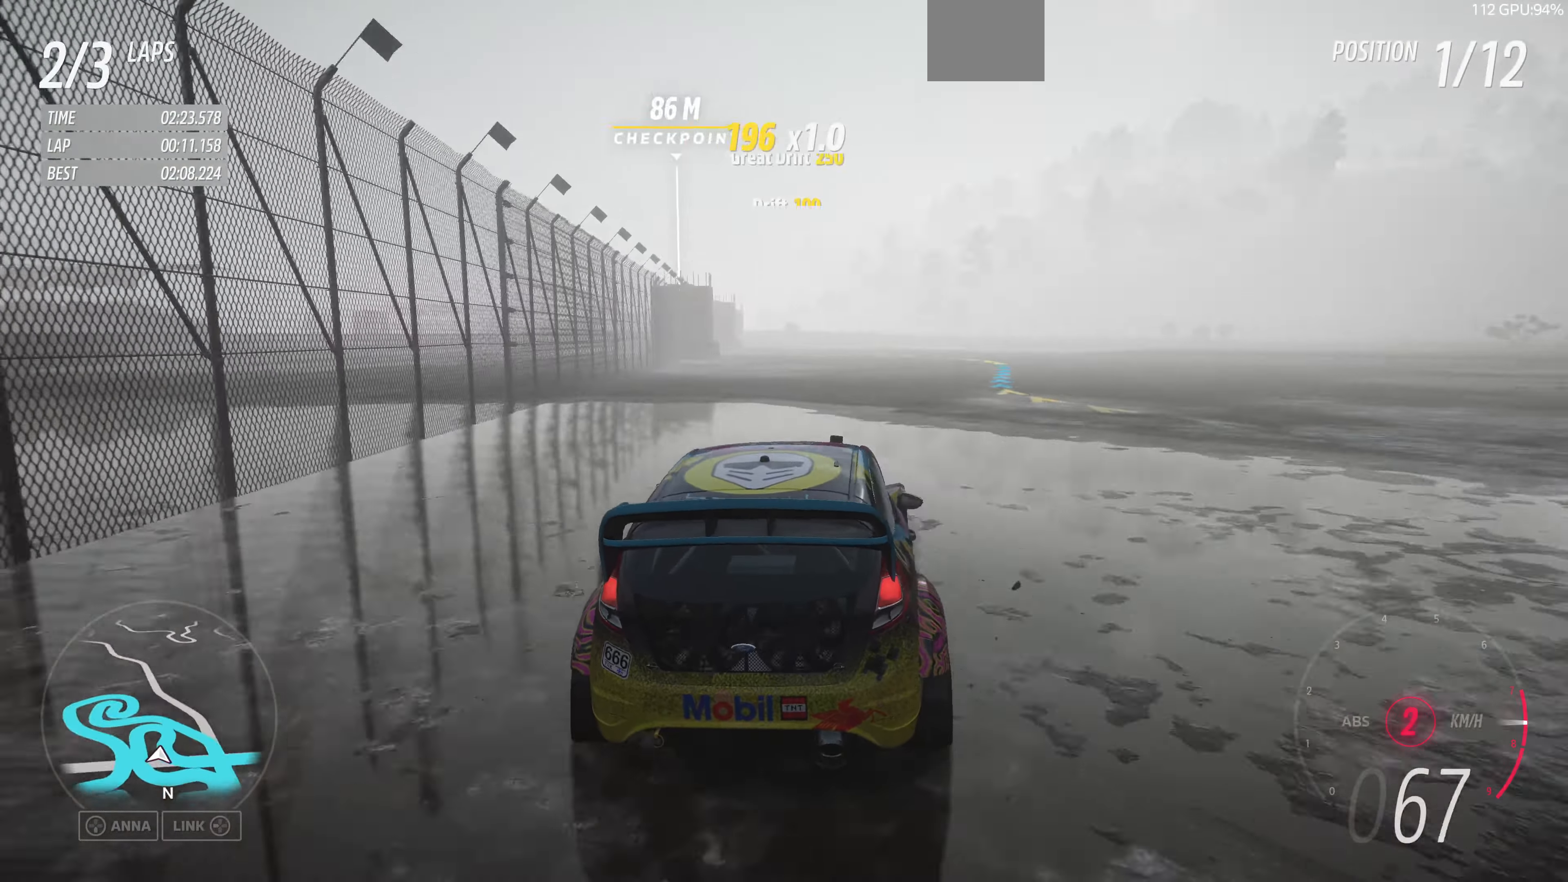
{"buttons": ["R2"], "left_stick": "up-left", "right_stick": "up", "events": [[267, "left_stick", "up"], [333, "left_stick", "up-left"]]}
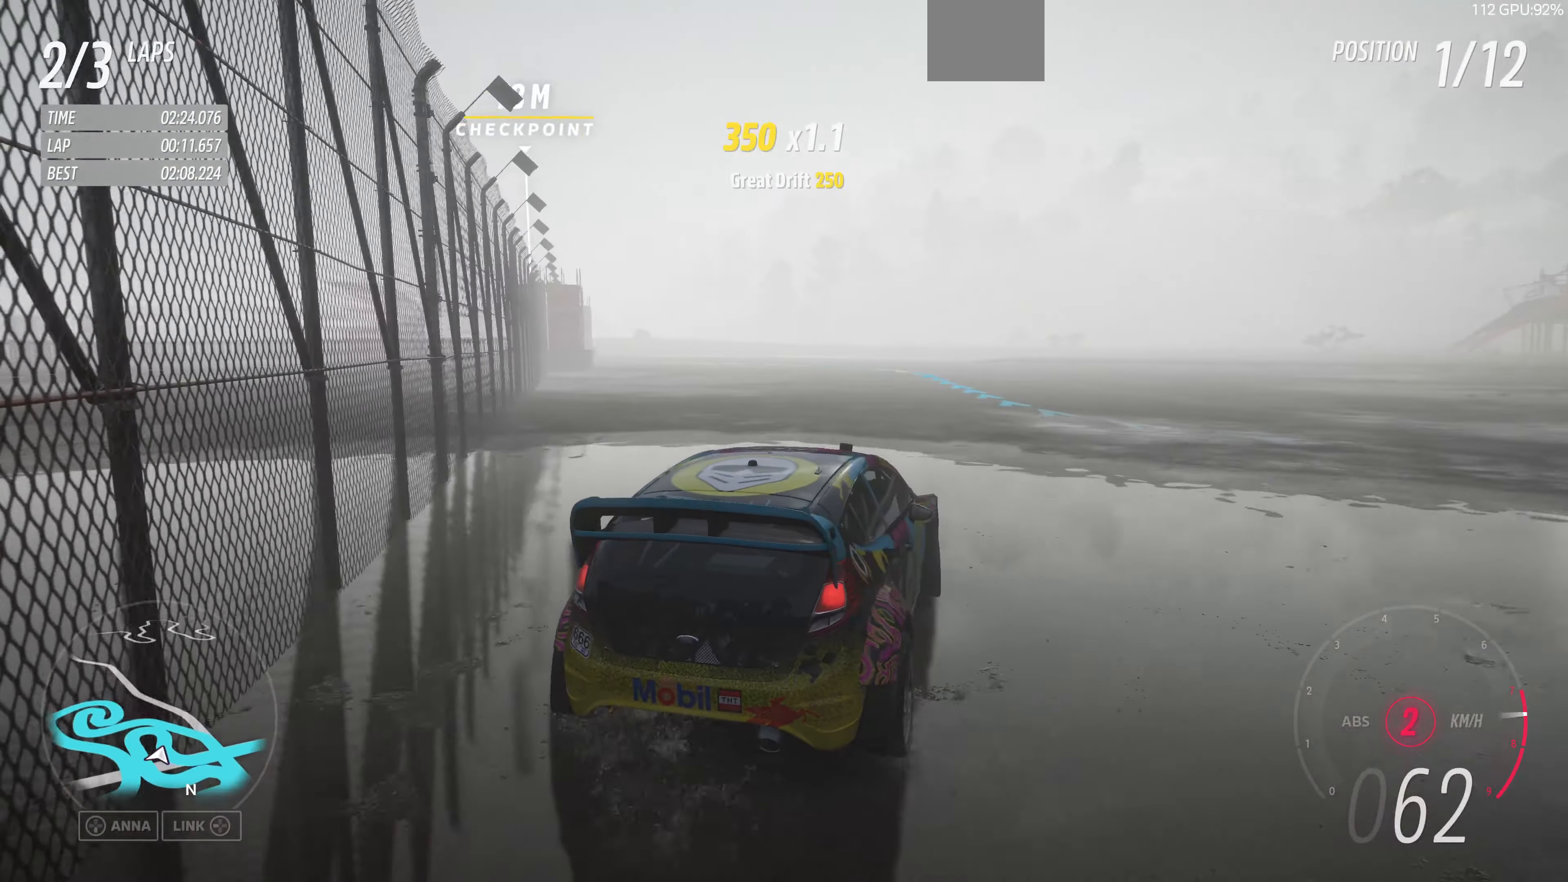
{"buttons": ["R2"], "left_stick": "up", "right_stick": "up", "events": [[333, "left_stick", "up"]]}
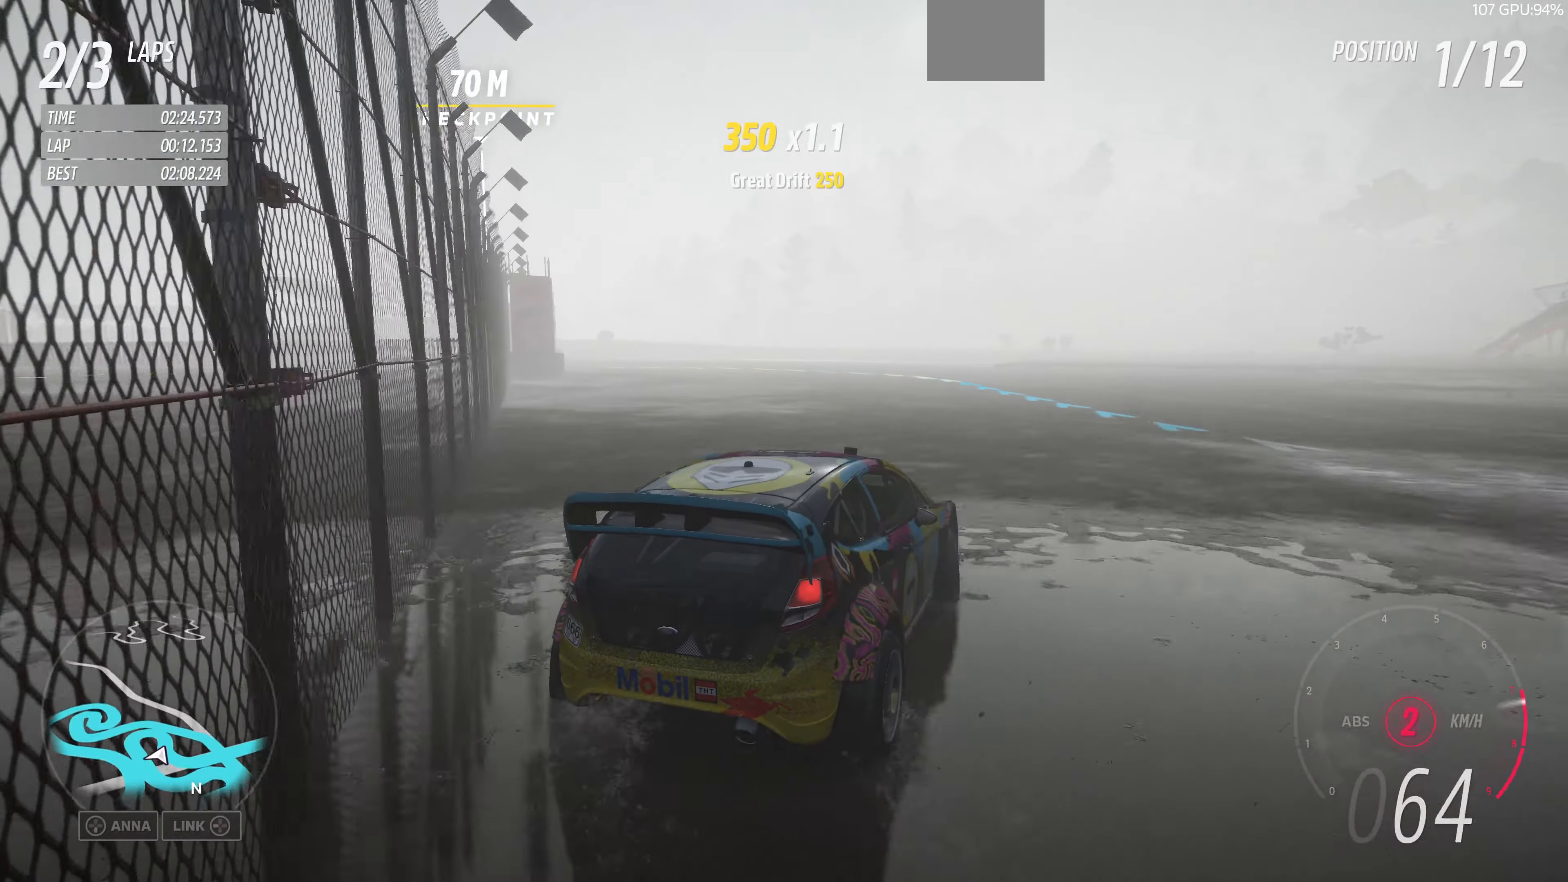
{"buttons": ["R2"], "left_stick": "up", "right_stick": "up-left", "events": [[167, "right_stick", "up-left"]]}
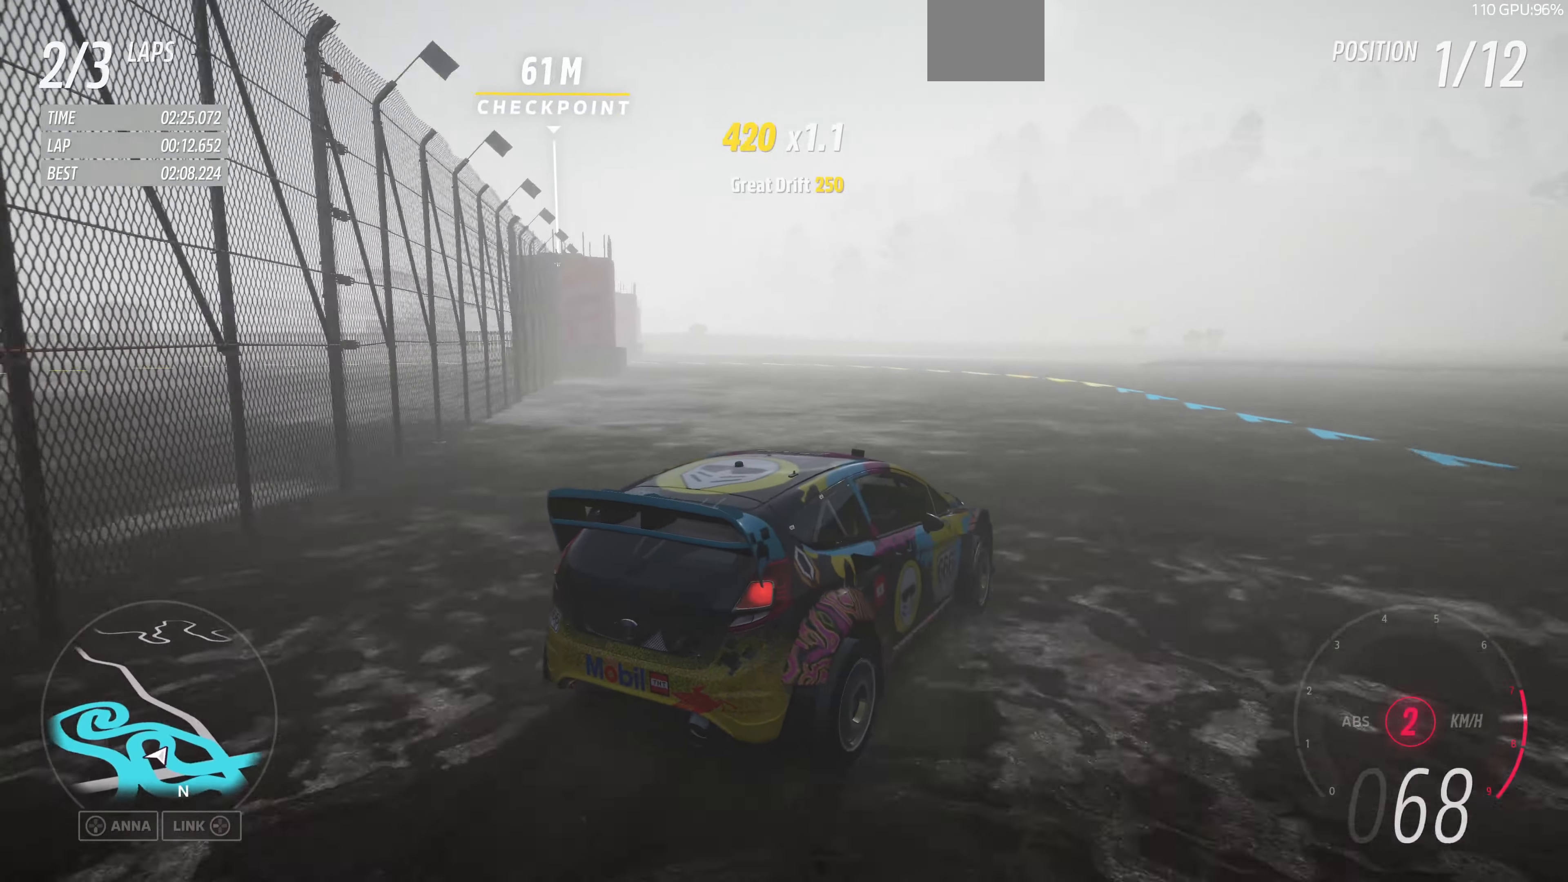
{"buttons": ["R2"], "left_stick": "left", "right_stick": "up-left", "events": [[267, "left_stick", "up-left"], [467, "left_stick", "left"]]}
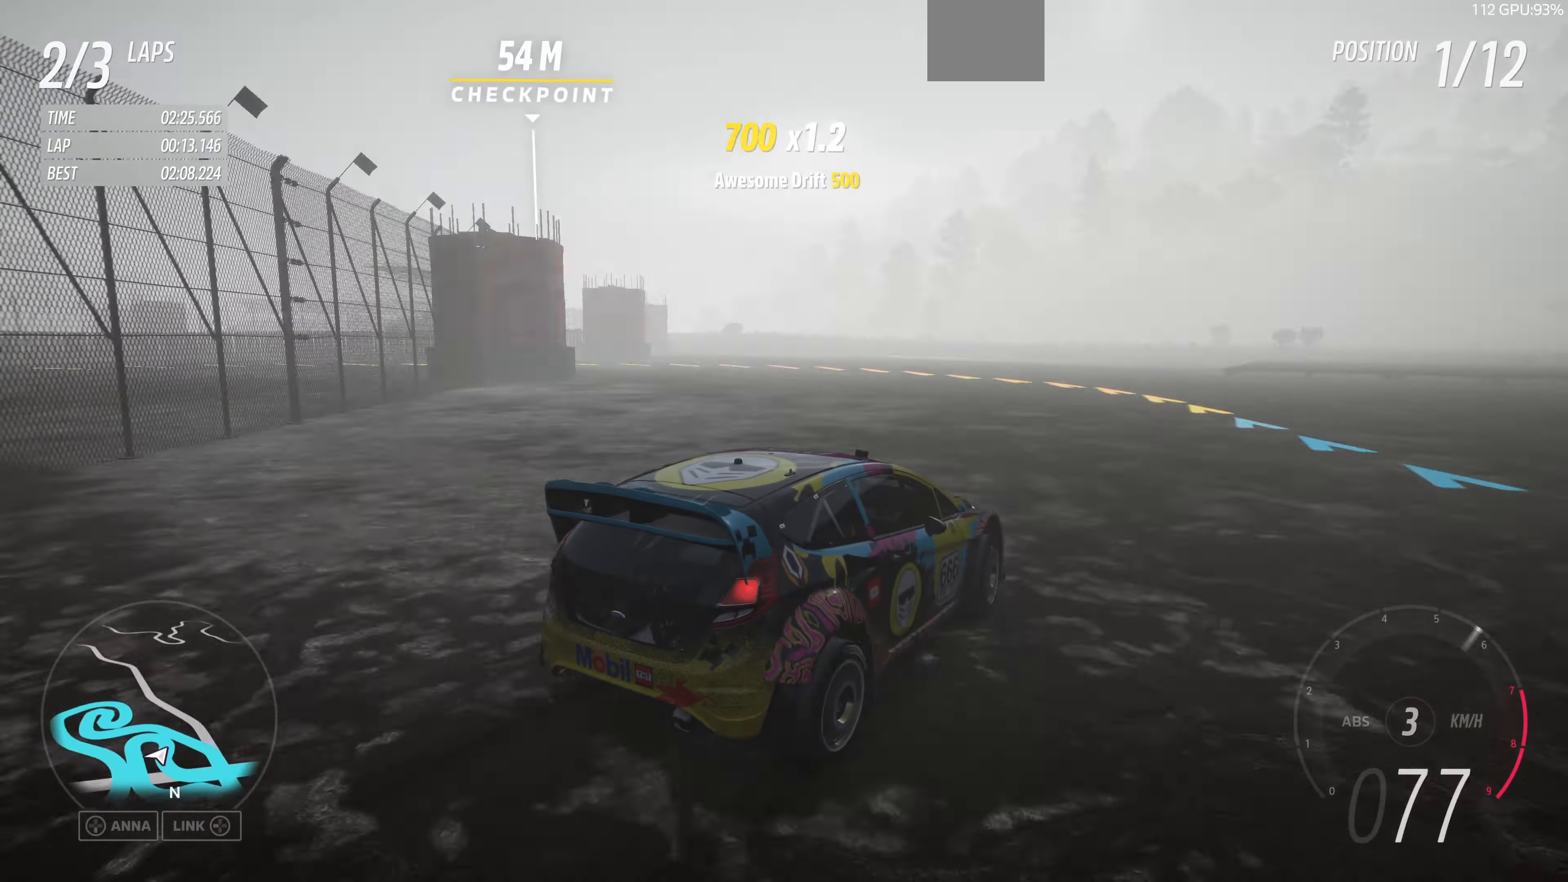
{"buttons": ["R2"], "left_stick": "left", "right_stick": "up-left", "events": []}
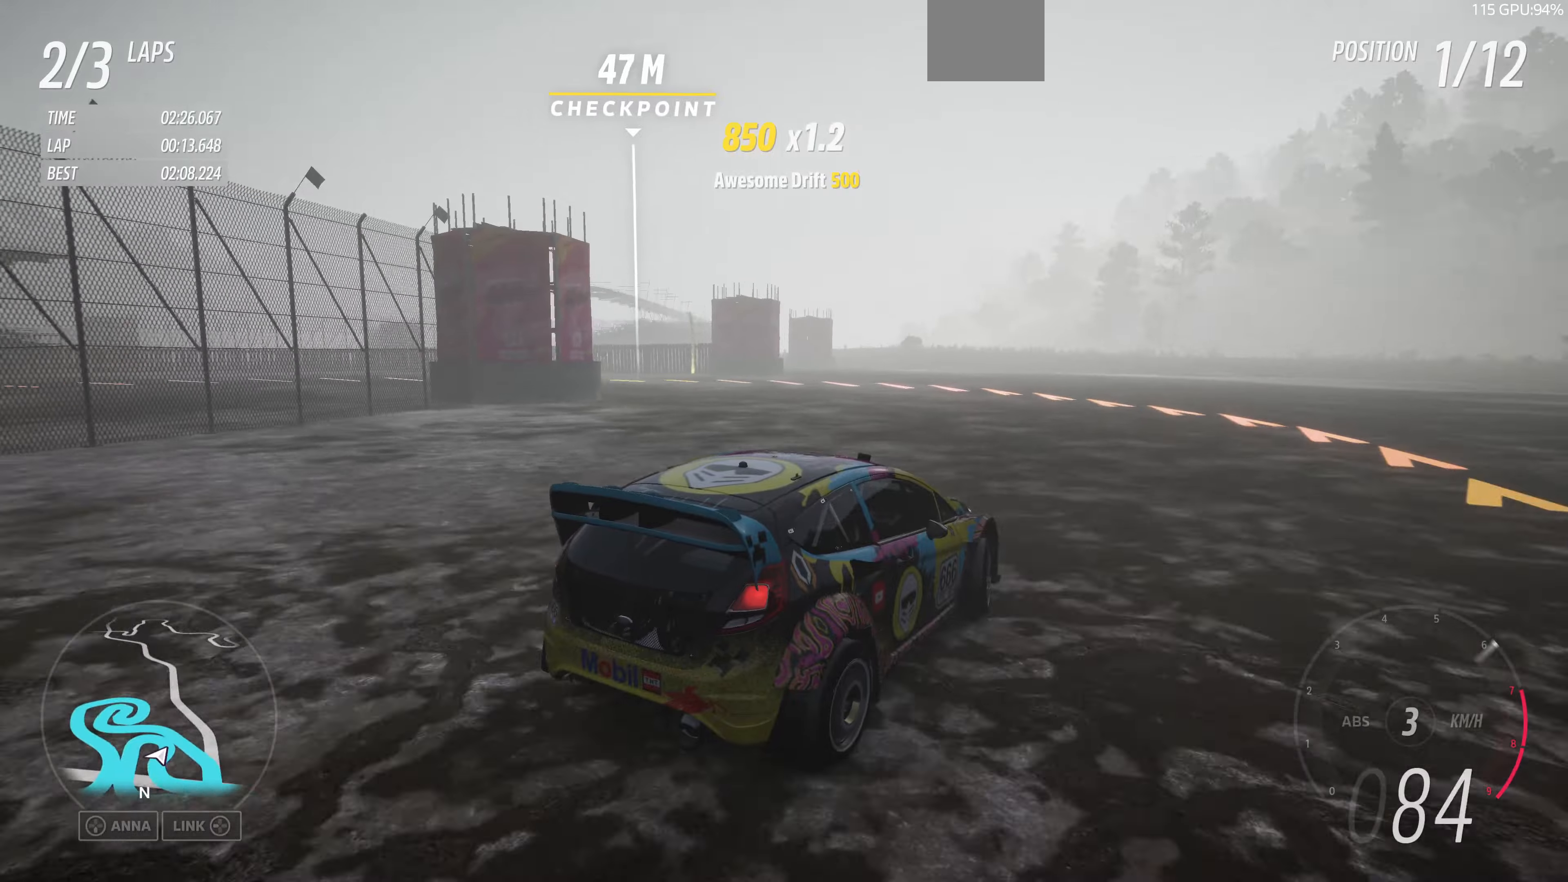
{"buttons": ["R2"], "left_stick": "up-left", "right_stick": "up-left", "events": [[366, "left_stick", "up-left"]]}
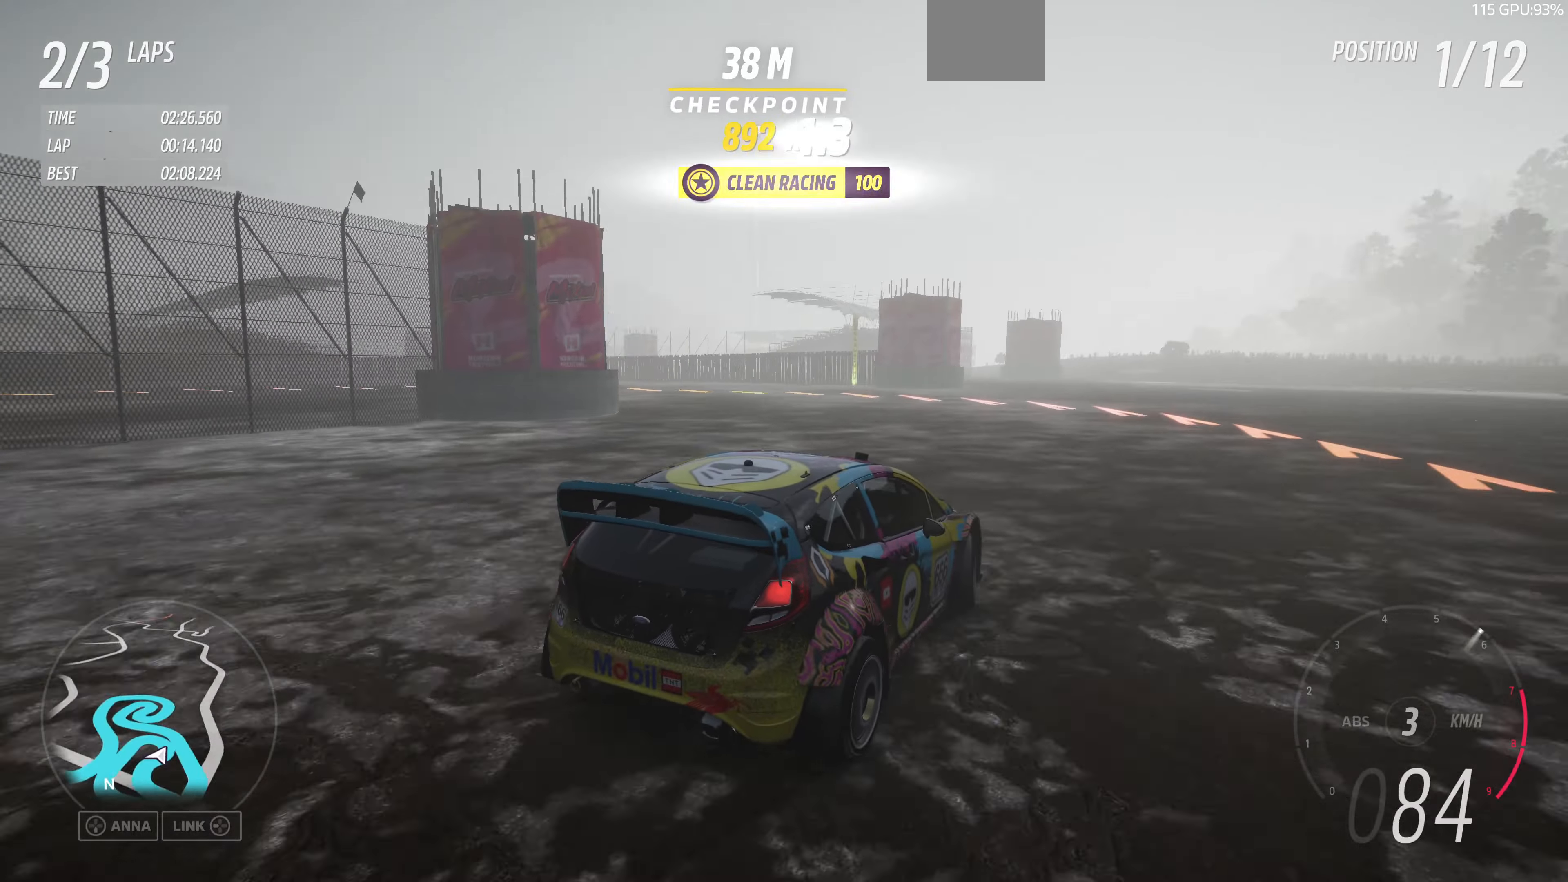
{"buttons": ["R2"], "left_stick": "up-left", "right_stick": "up-left", "events": []}
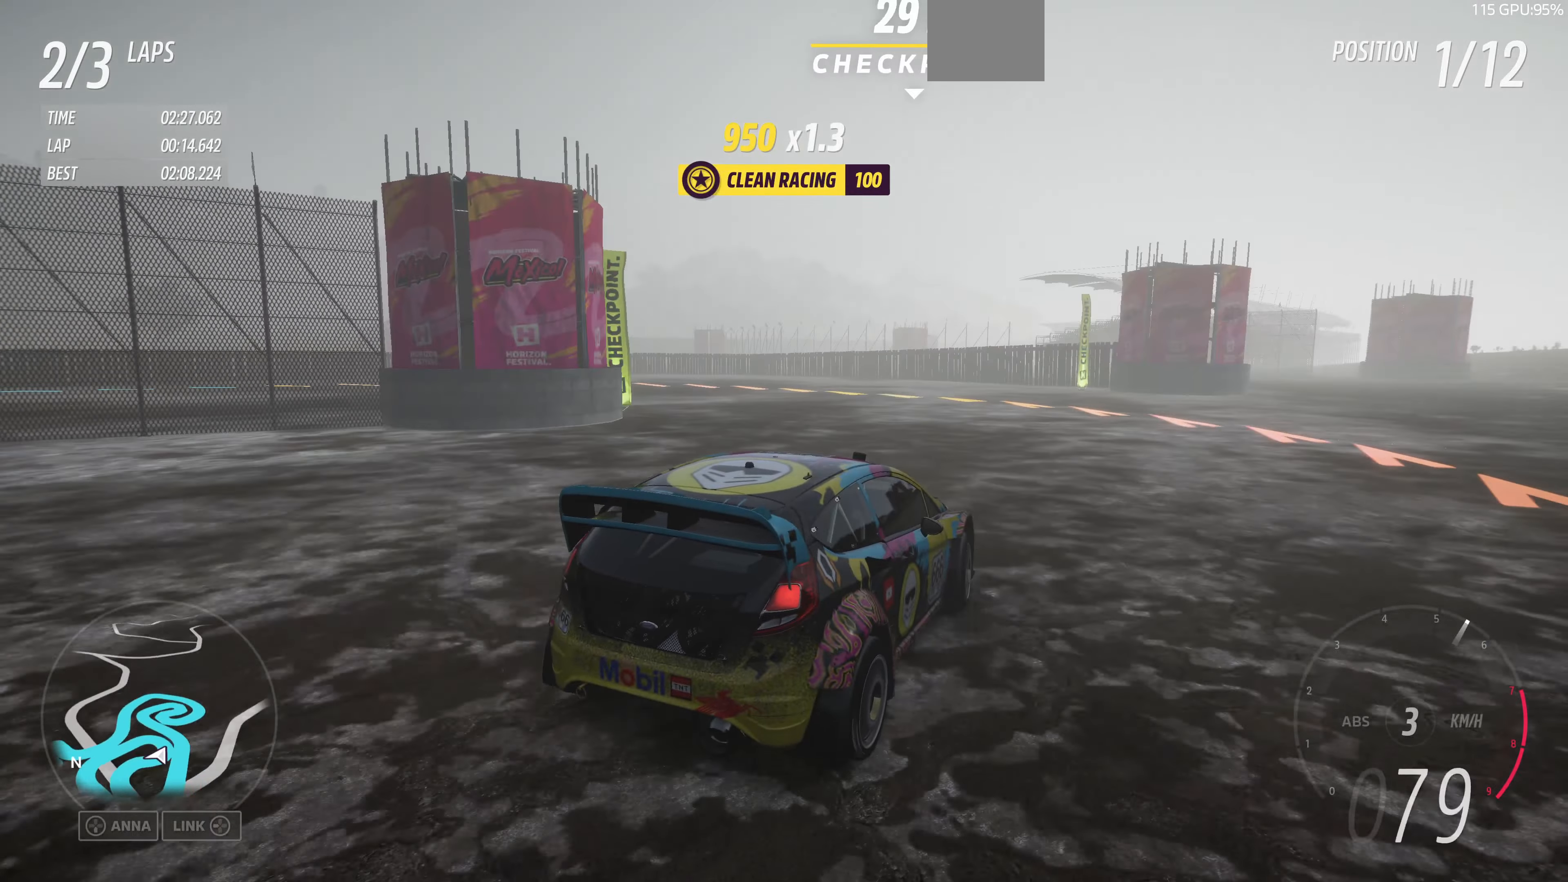
{"buttons": ["R2"], "left_stick": "up-right", "right_stick": "up-left", "events": [[66, "left_stick", "up"], [400, "left_stick", "up-right"]]}
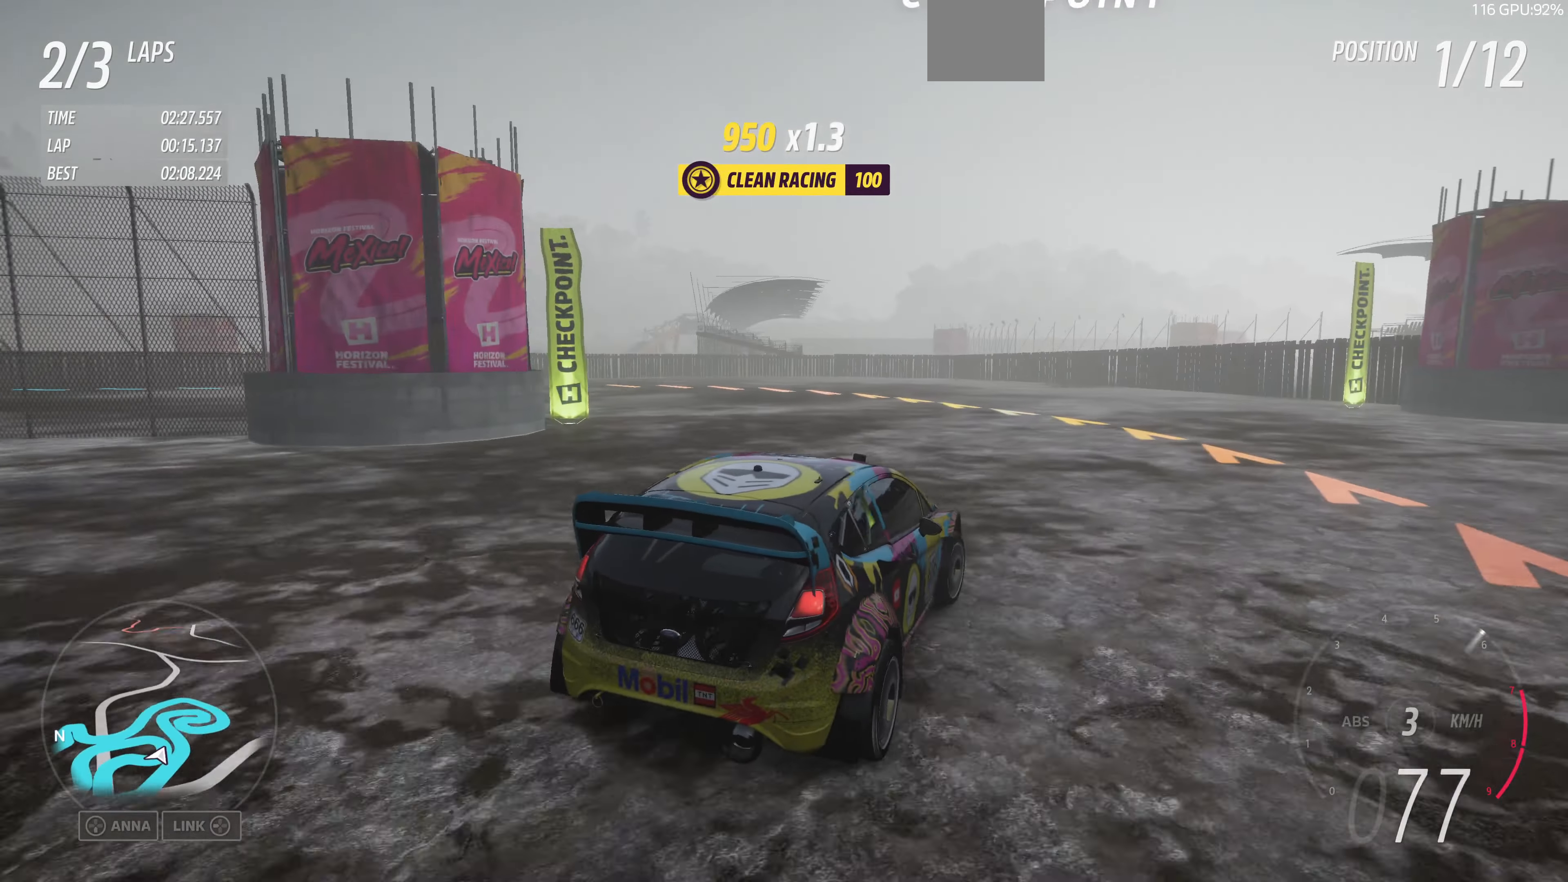
{"buttons": ["R2"], "left_stick": "up-left", "right_stick": "up-left", "events": [[233, "left_stick", "up-left"]]}
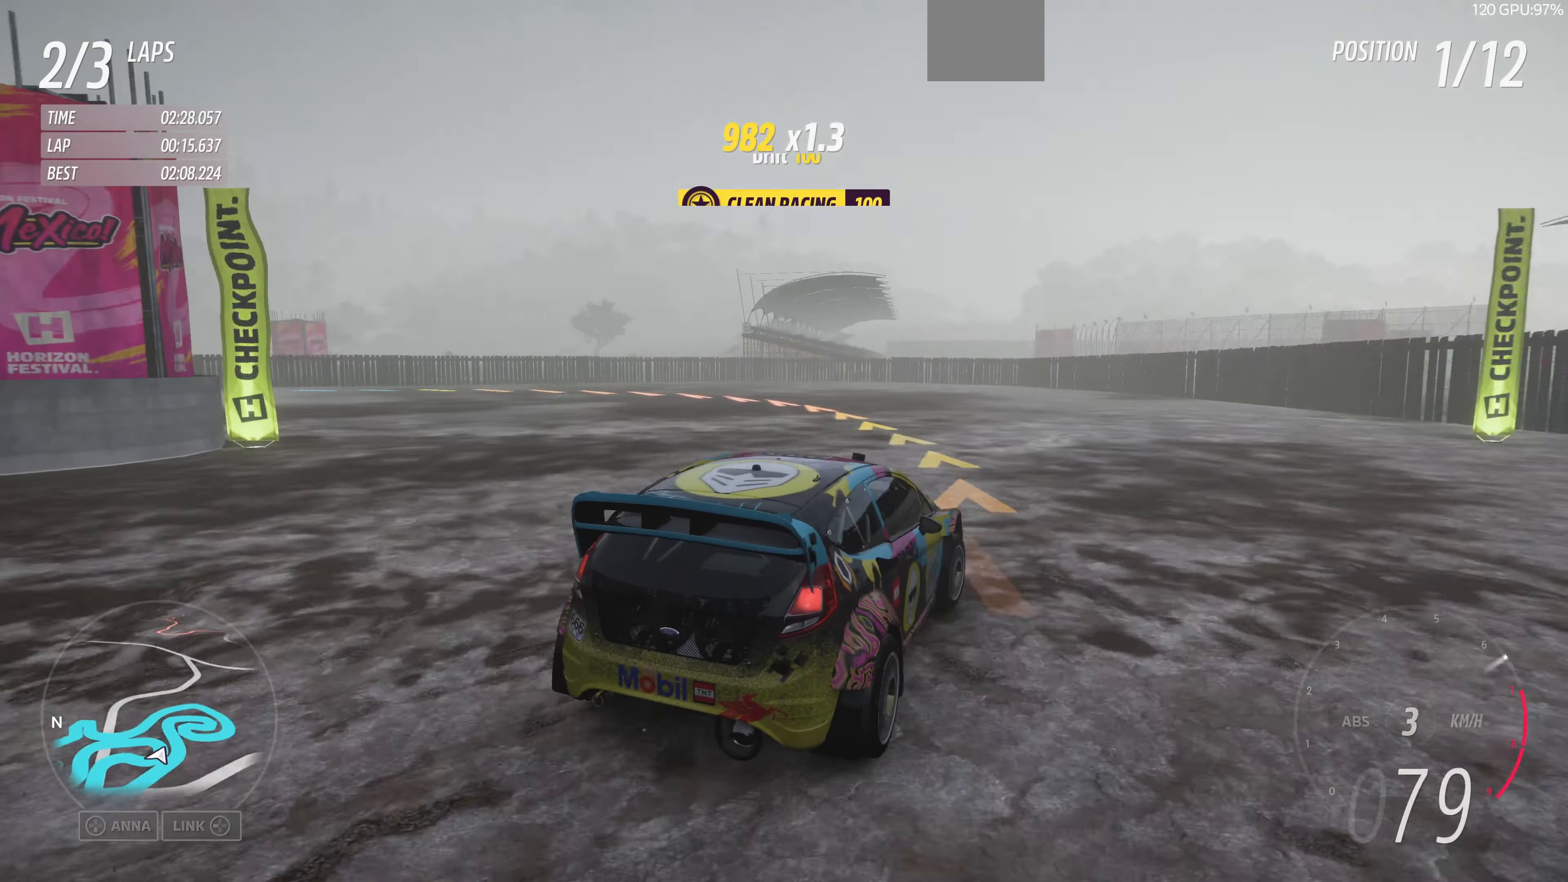
{"buttons": ["R2"], "left_stick": "left", "right_stick": "up-left", "events": [[333, "left_stick", "left"]]}
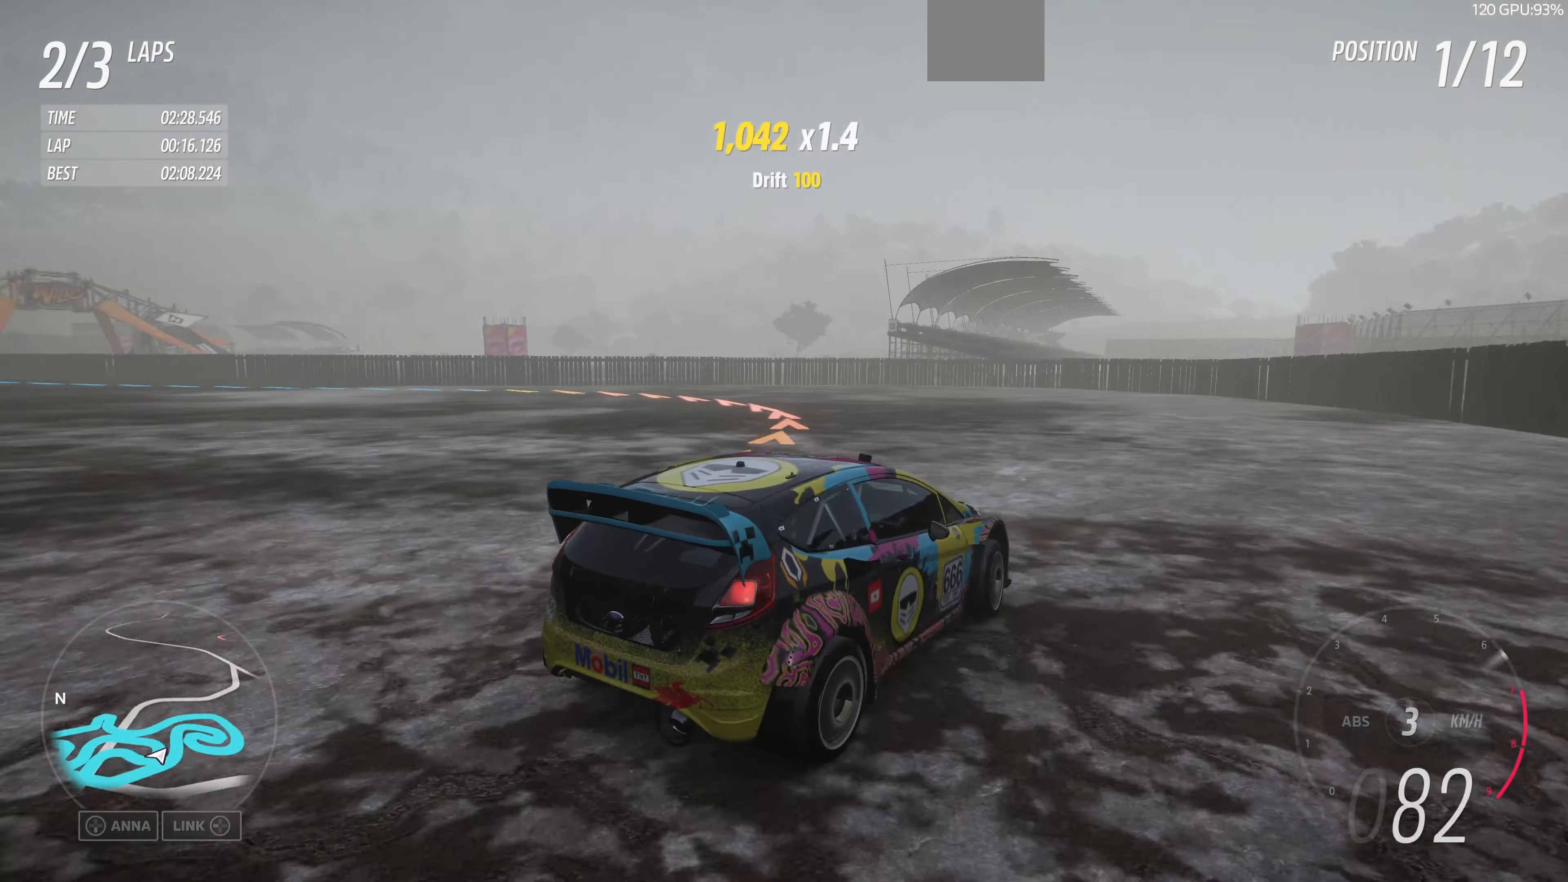
{"buttons": ["R2"], "left_stick": "left", "right_stick": "up-left", "events": [[133, "CROSS", "down"], [500, "CROSS", "up"]]}
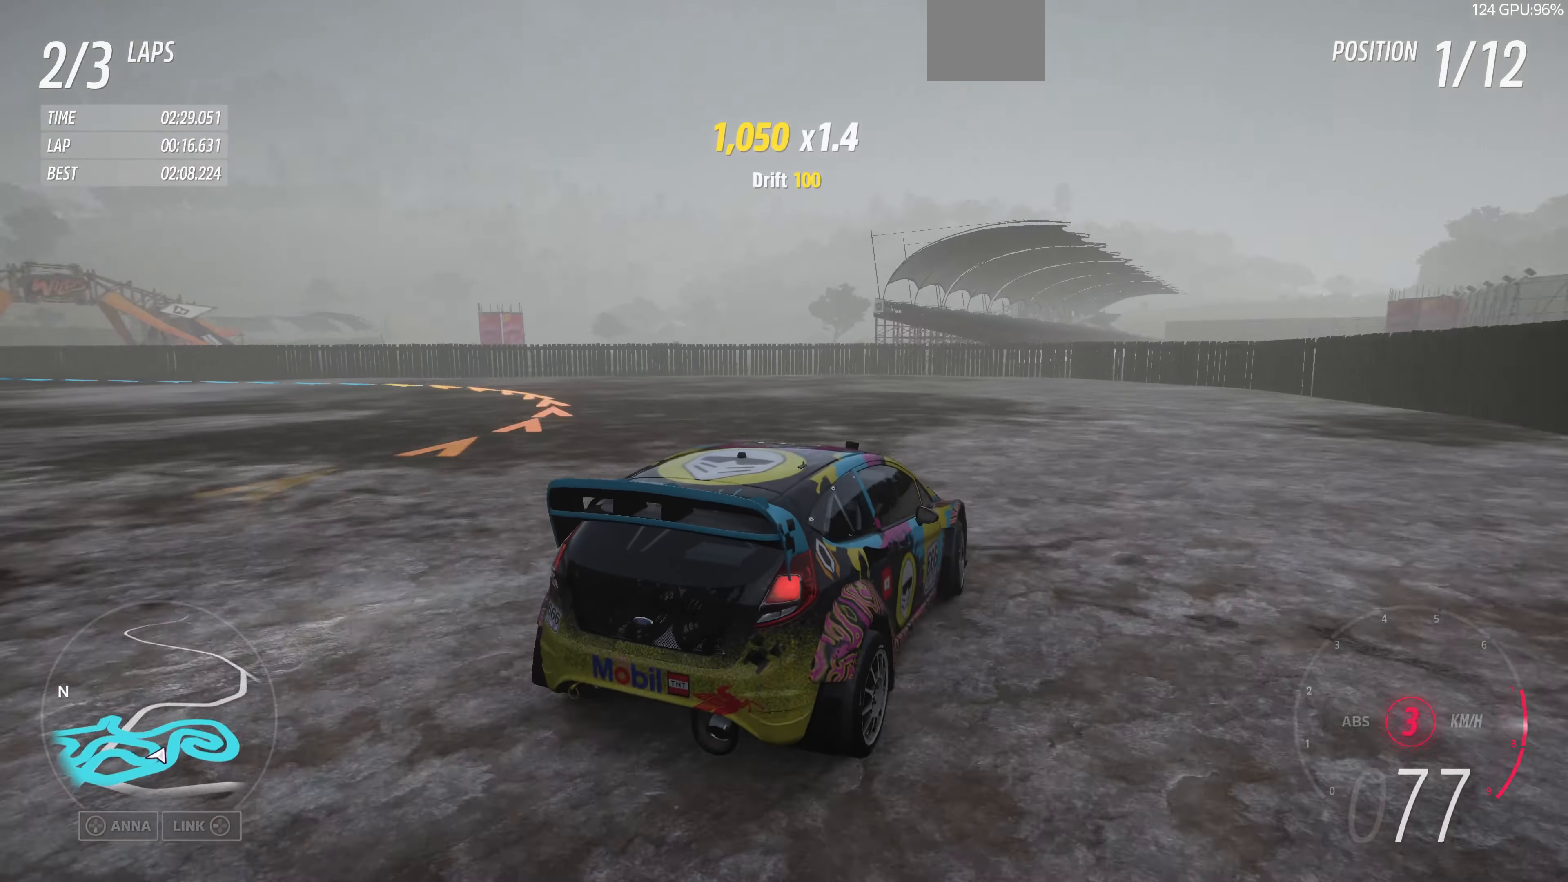
{"buttons": ["R2"], "left_stick": "center", "right_stick": "up-left", "events": [[100, "left_stick", "center"]]}
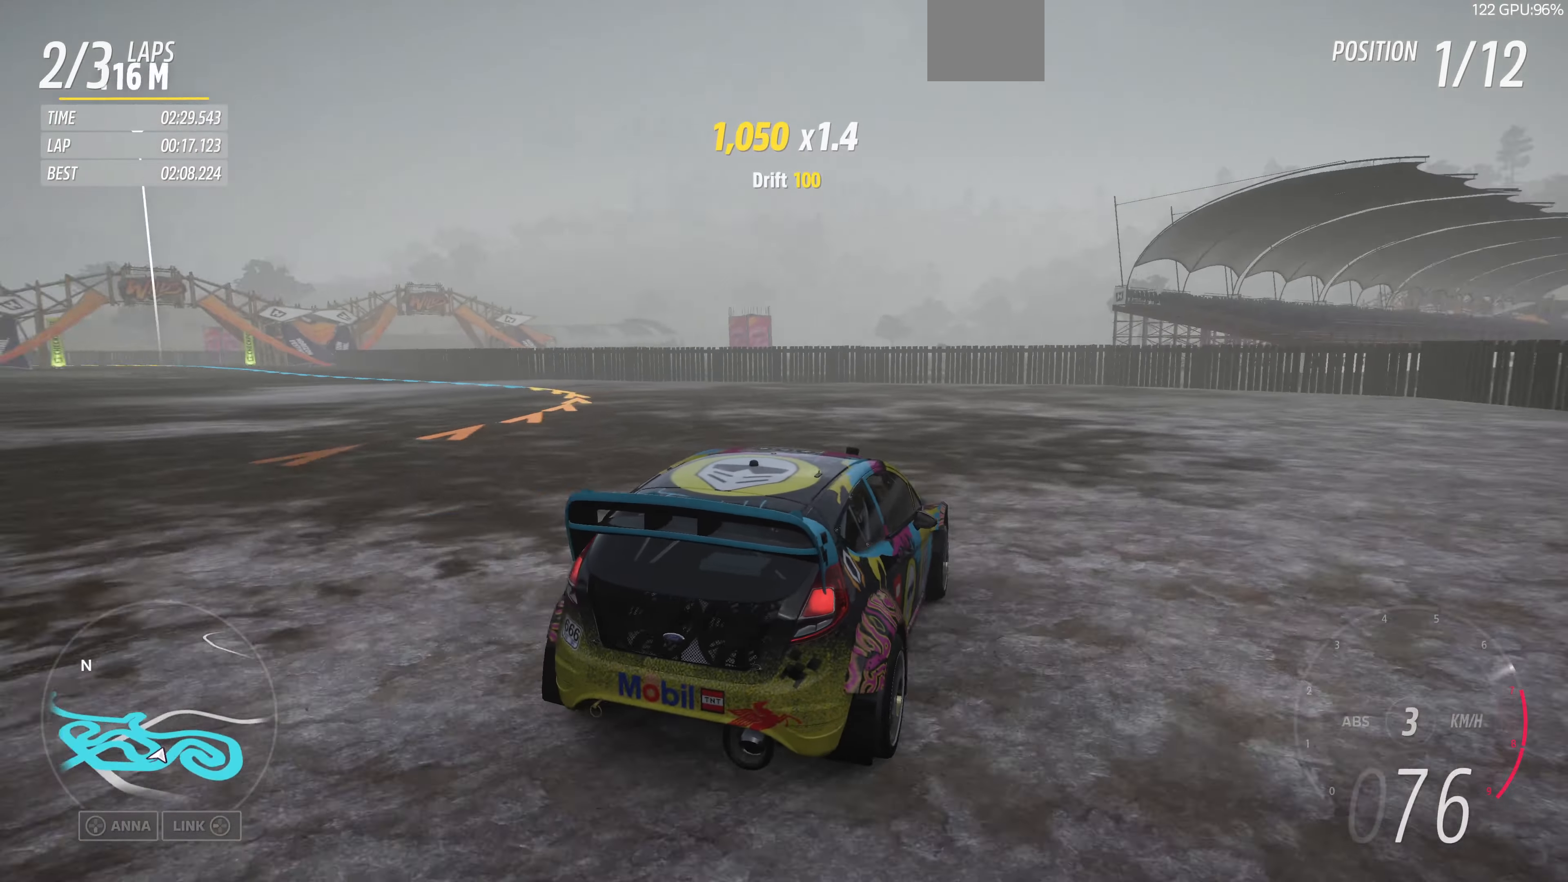
{"buttons": ["R2"], "left_stick": "center", "right_stick": "up-left", "events": []}
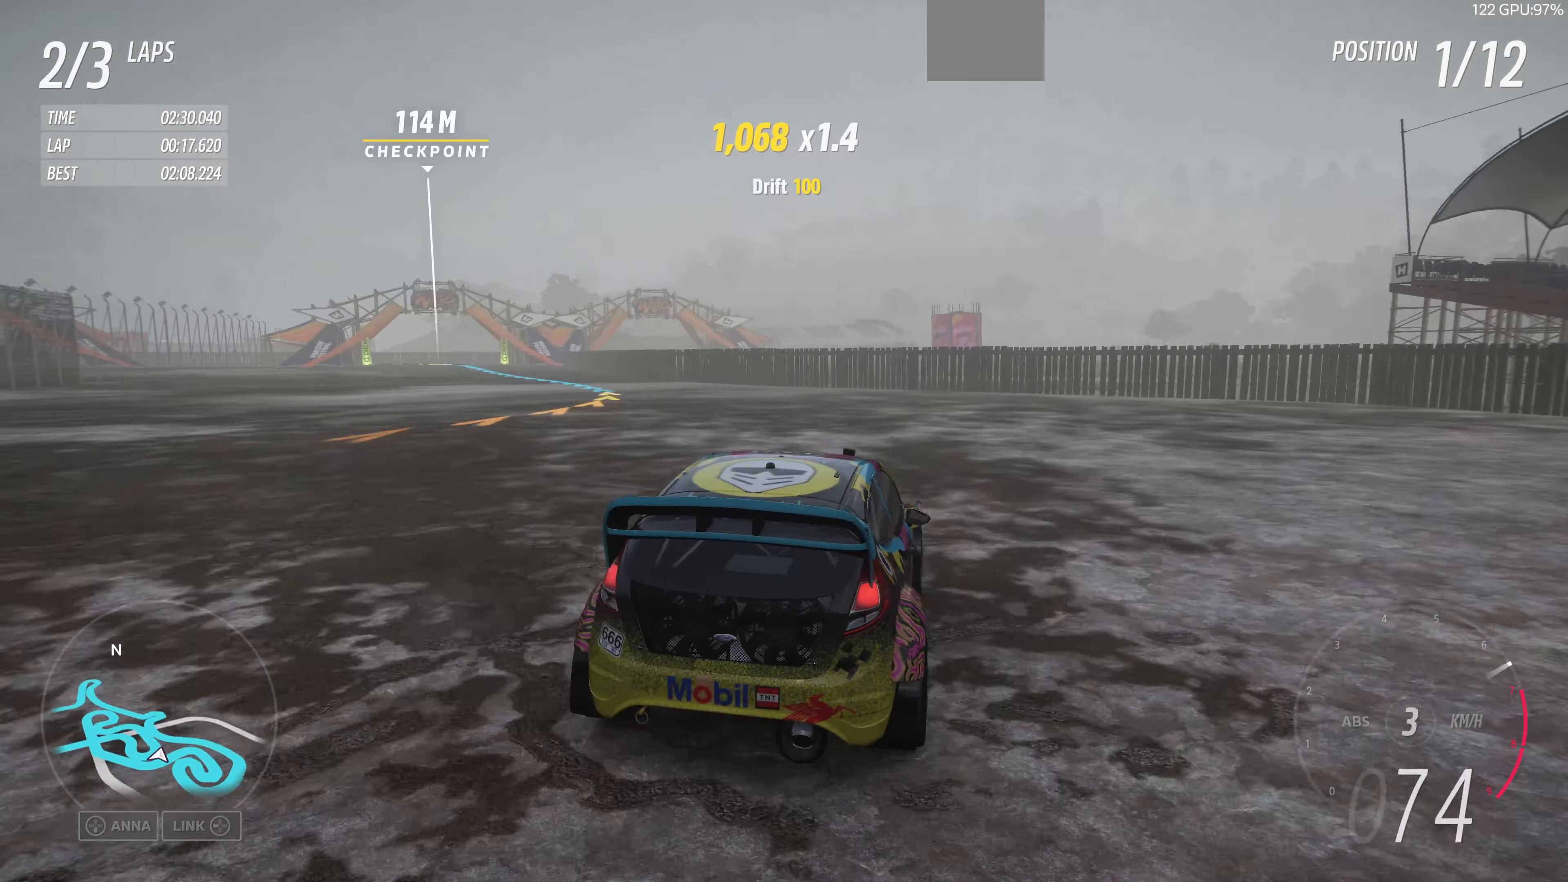
{"buttons": ["R2"], "left_stick": "center", "right_stick": "up-left", "events": []}
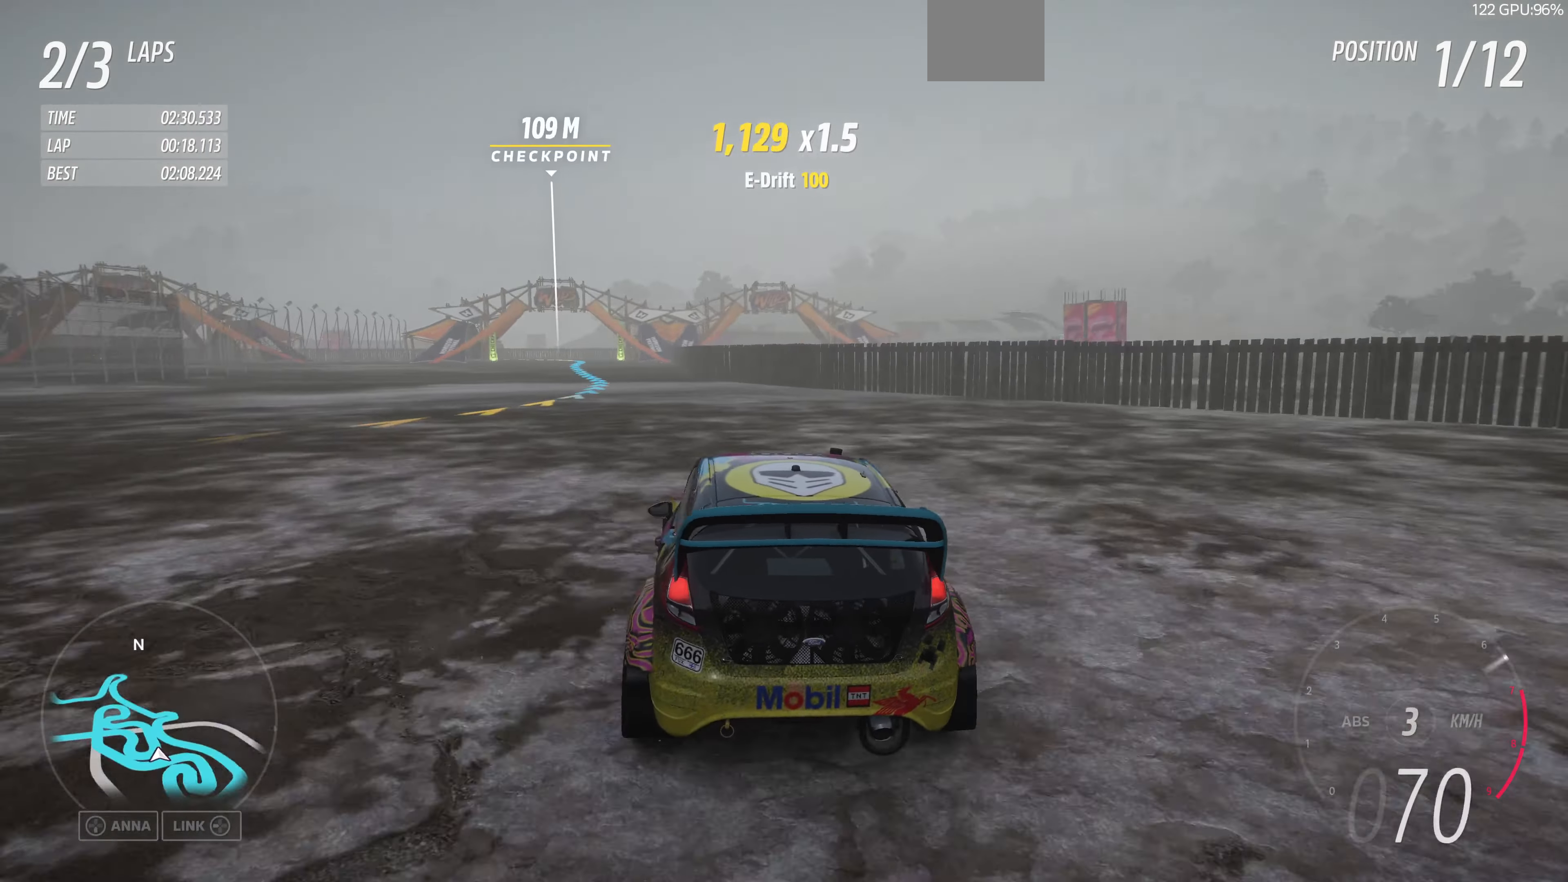
{"buttons": ["R2"], "left_stick": "center", "right_stick": "up", "events": [[33, "right_stick", "up"]]}
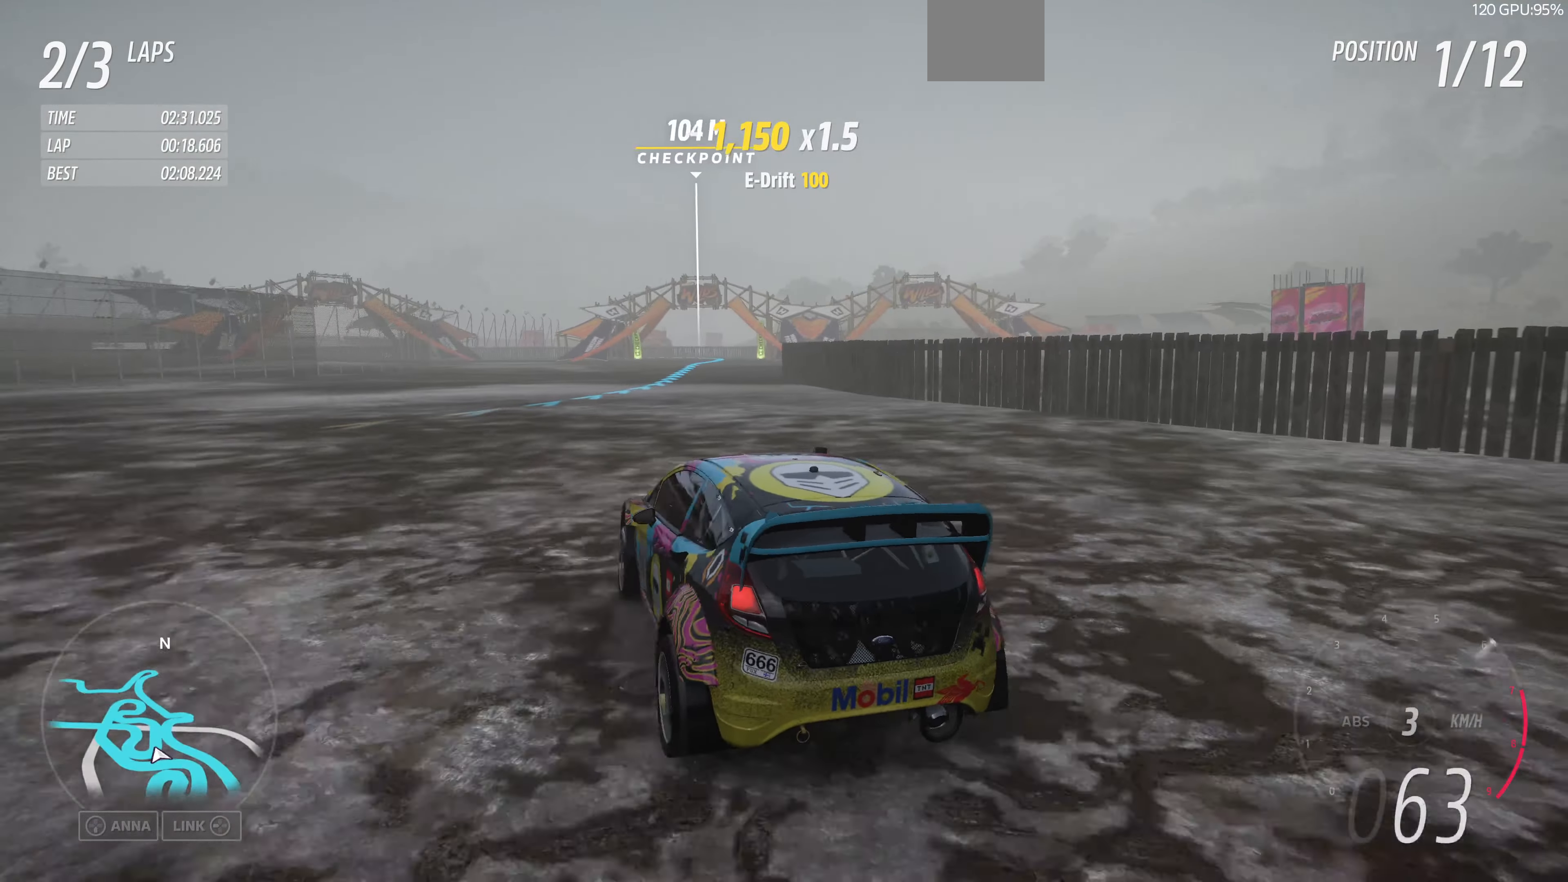
{"buttons": ["R2"], "left_stick": "right", "right_stick": "up", "events": [[33, "left_stick", "right"]]}
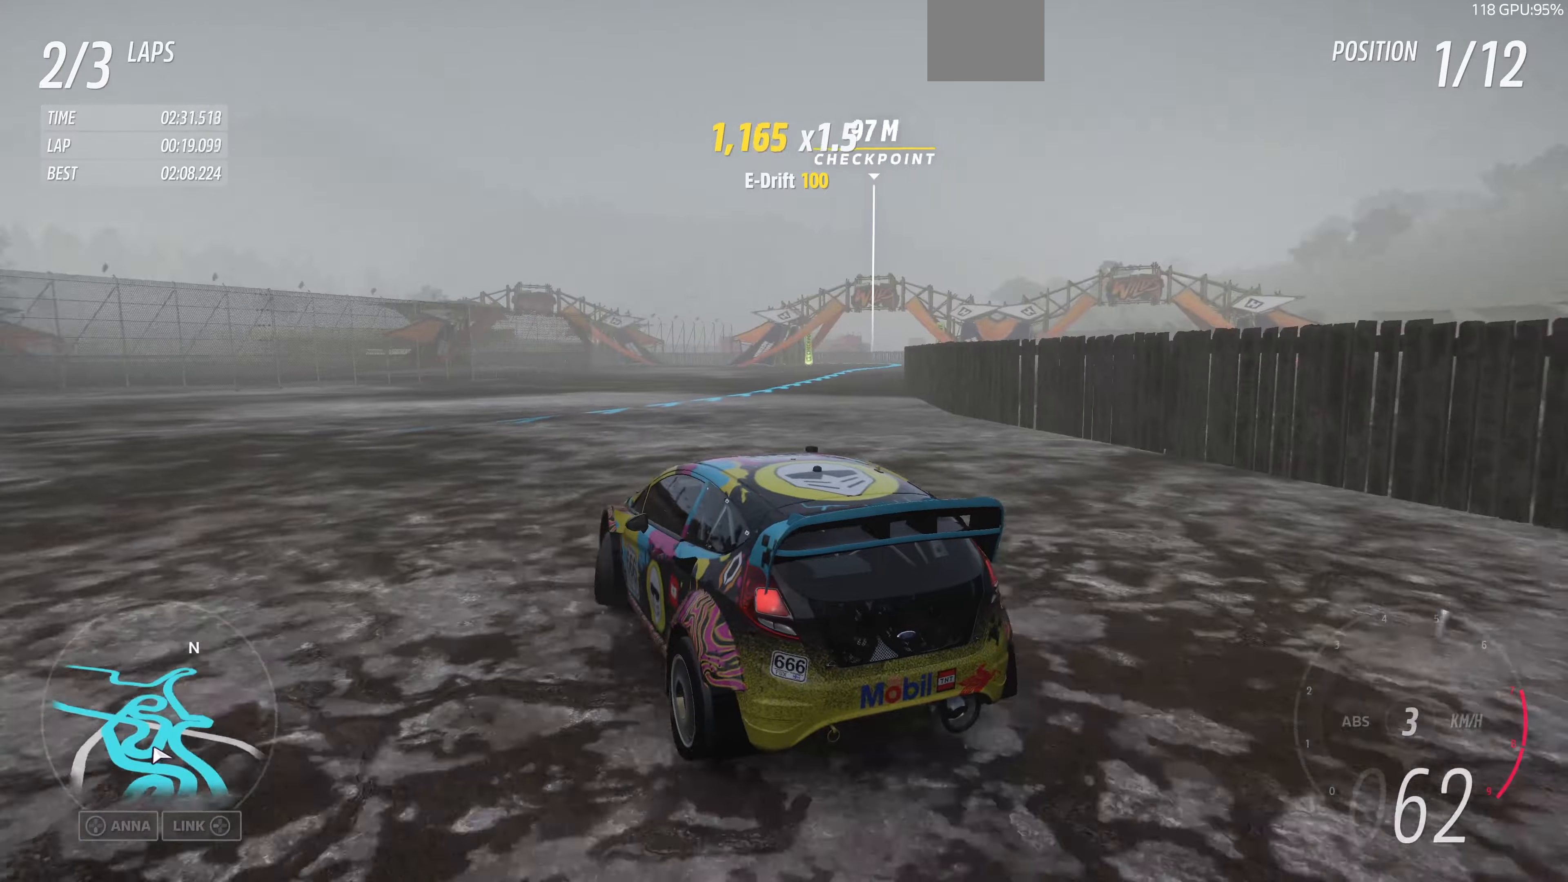
{"buttons": ["R2"], "left_stick": "right", "right_stick": "up", "events": [[234, "left_stick", "center"], [434, "left_stick", "right"]]}
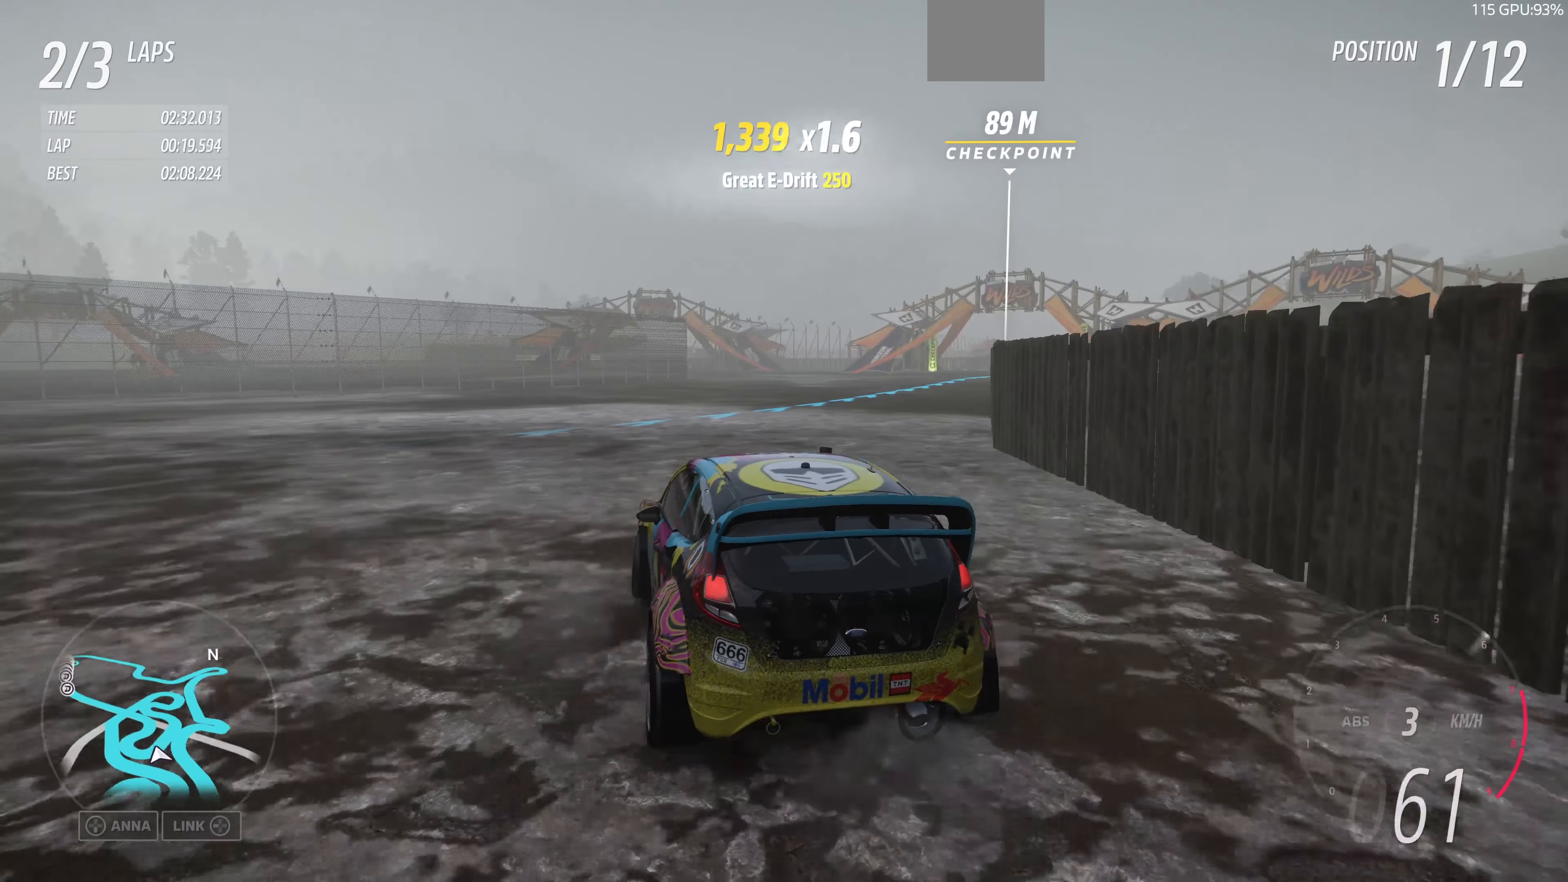
{"buttons": ["R2"], "left_stick": "up-right", "right_stick": "up", "events": [[234, "left_stick", "up-right"]]}
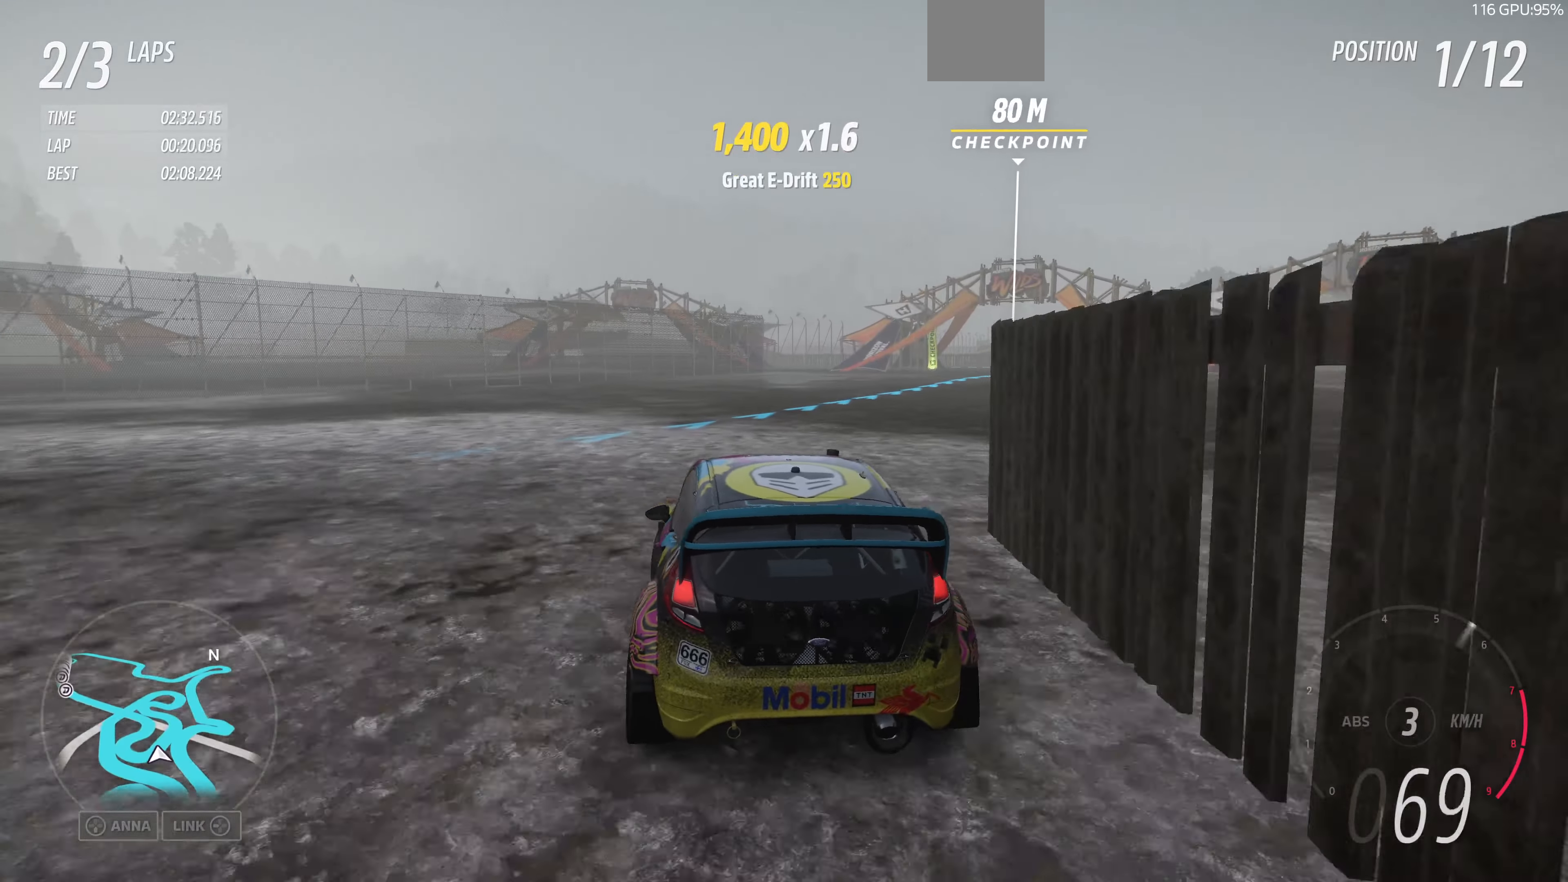
{"buttons": ["R2"], "left_stick": "up-right", "right_stick": "center", "events": [[67, "left_stick", "up"], [267, "left_stick", "up-right"], [267, "right_stick", "center"]]}
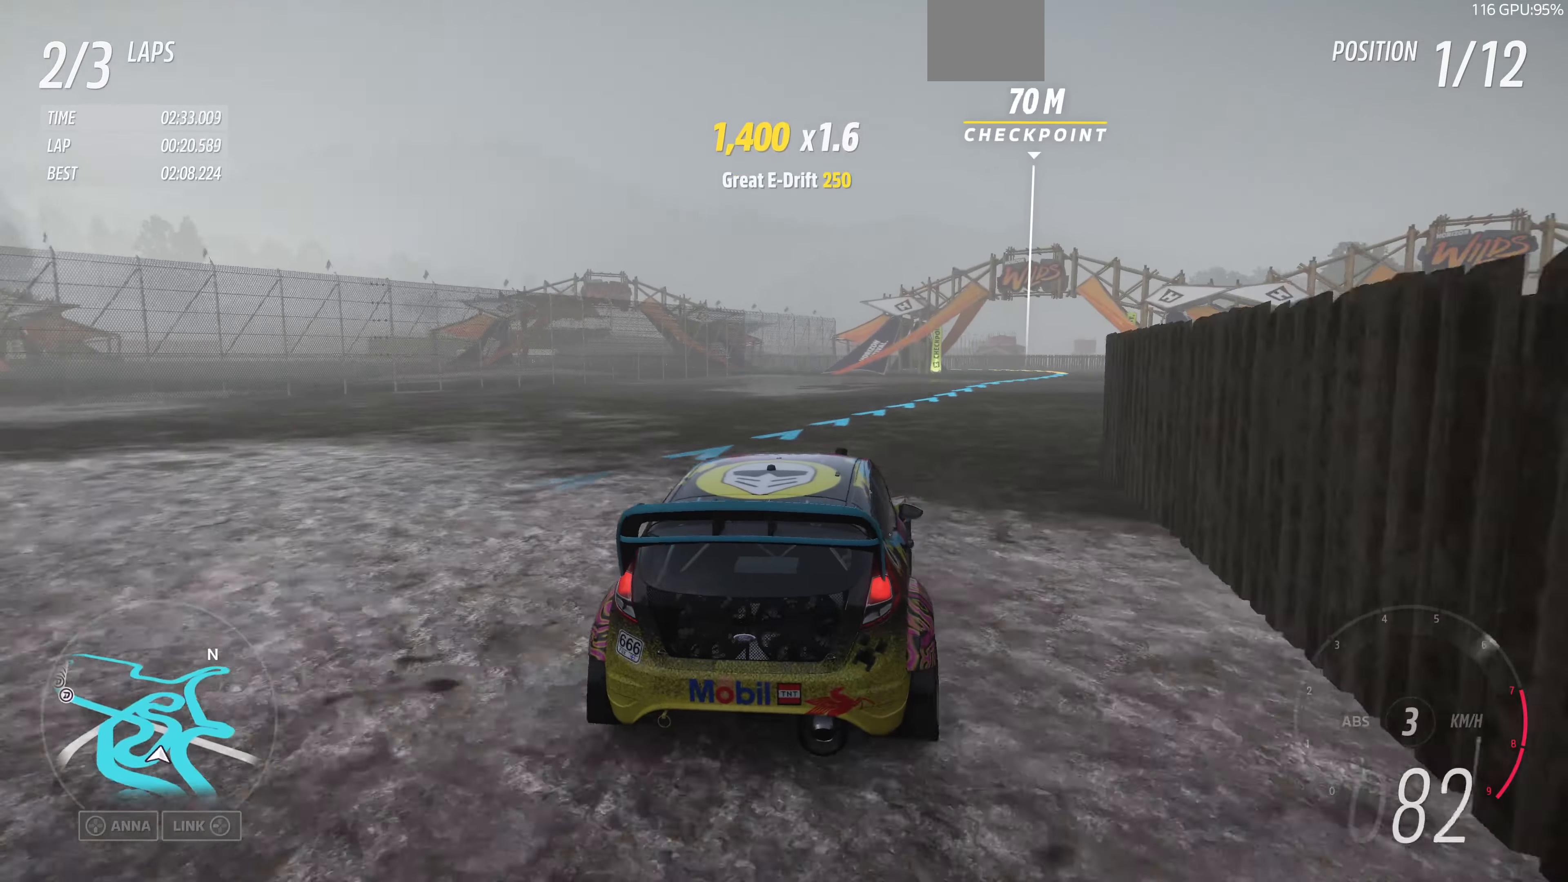
{"buttons": ["R2"], "left_stick": "up-right", "right_stick": "center", "events": []}
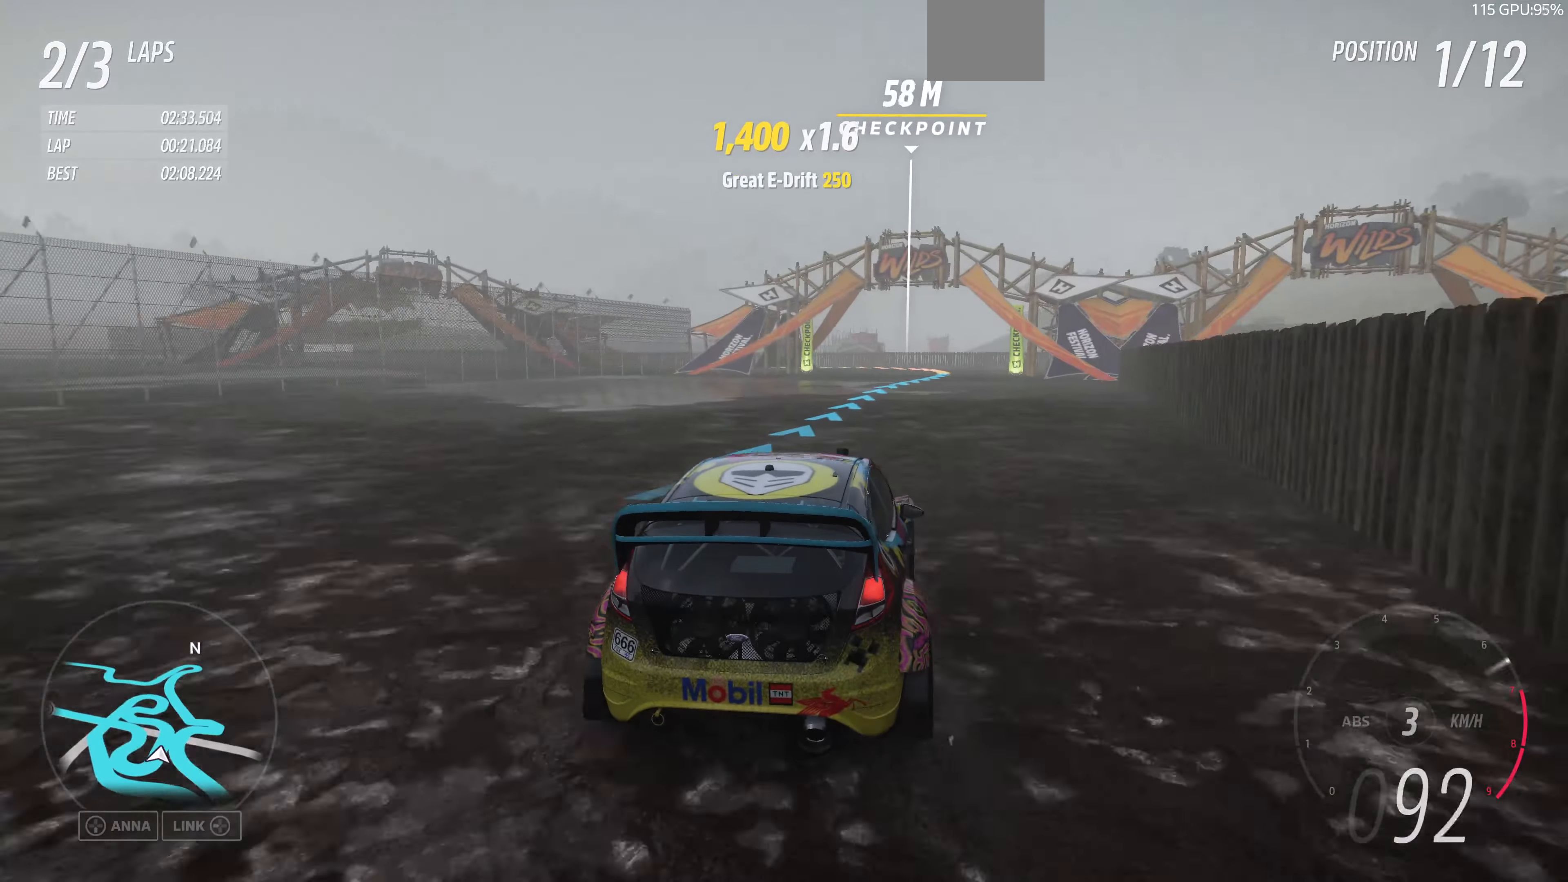
{"buttons": ["R2"], "left_stick": "up-right", "right_stick": "center", "events": [[100, "R1", "down"], [134, "left_stick", "center"], [200, "R1", "up"], [367, "left_stick", "right"], [434, "left_stick", "up-right"]]}
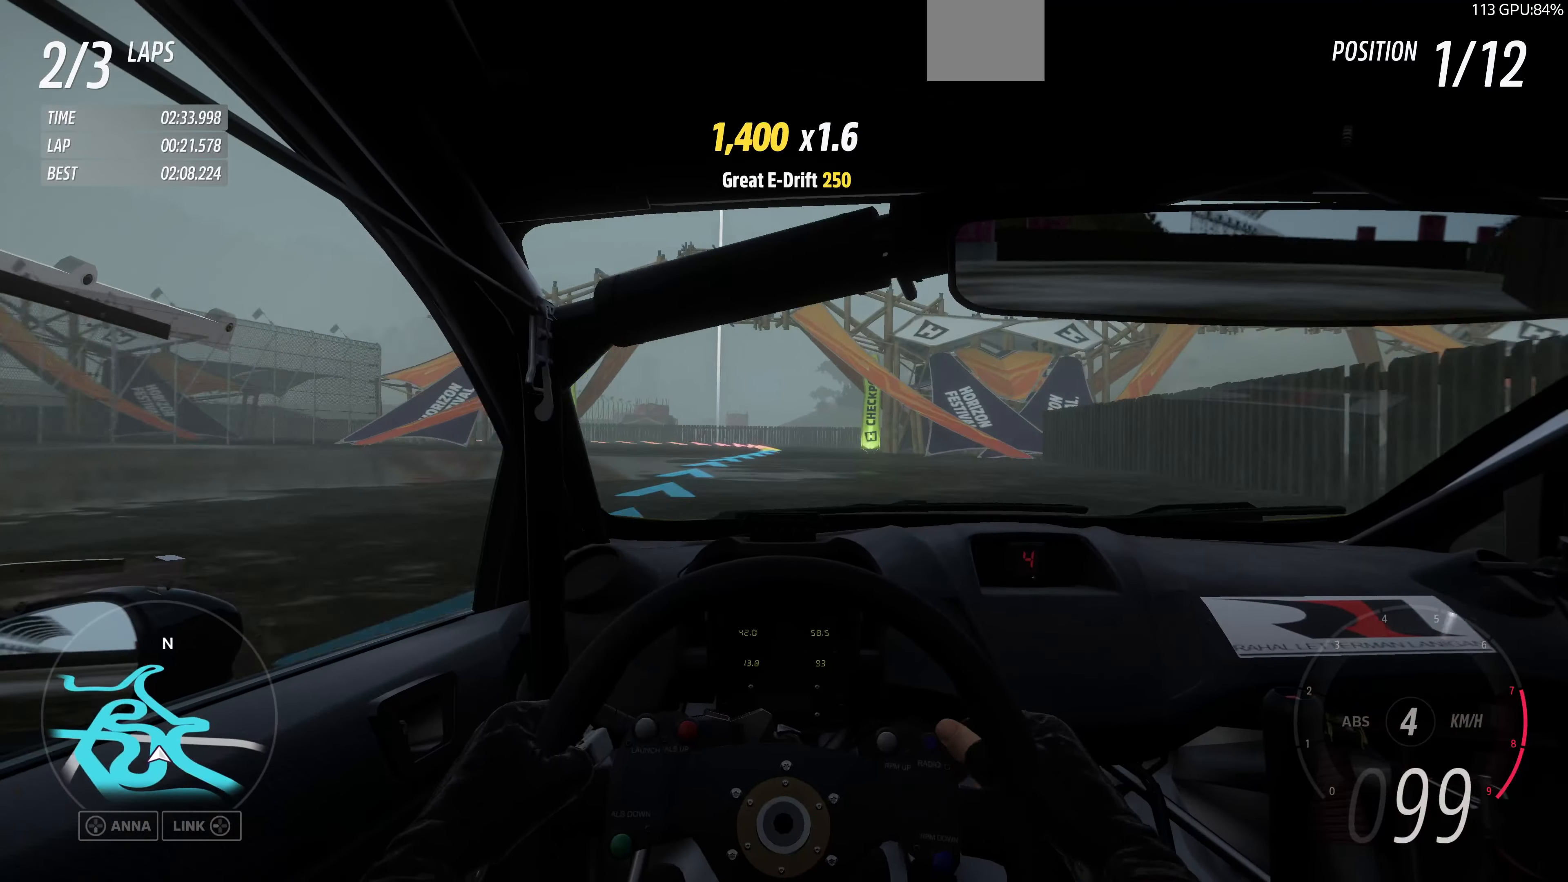
{"buttons": ["R2"], "left_stick": "up-left", "right_stick": "center", "events": [[100, "left_stick", "up"], [367, "left_stick", "up-left"]]}
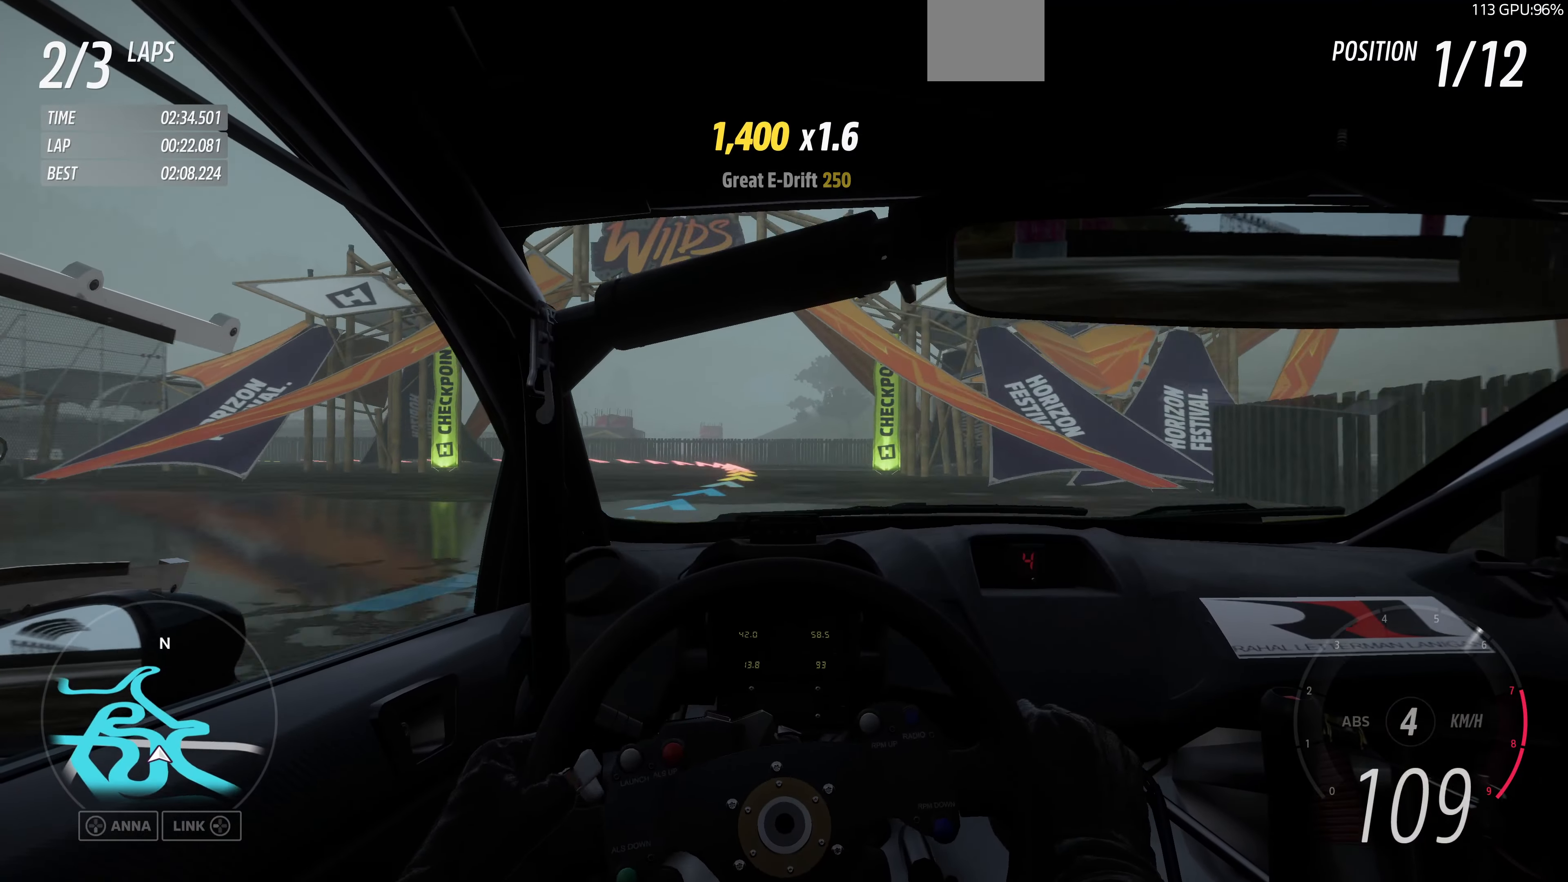
{"buttons": [], "left_stick": "up-left", "right_stick": "center", "events": [[334, "R2", "up"]]}
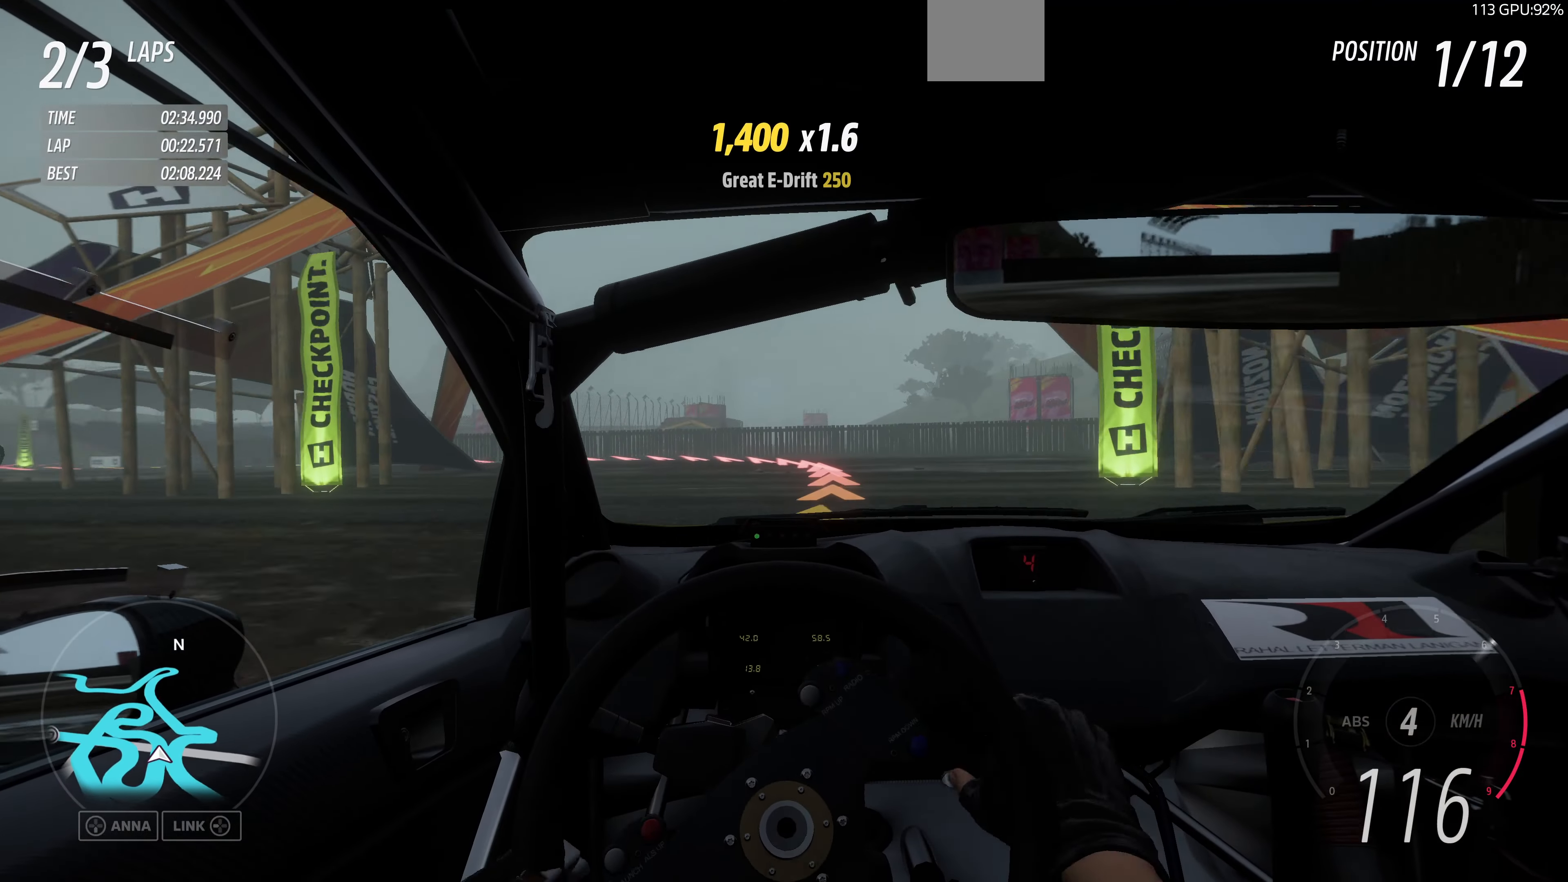
{"buttons": [], "left_stick": "up-left", "right_stick": "center", "events": []}
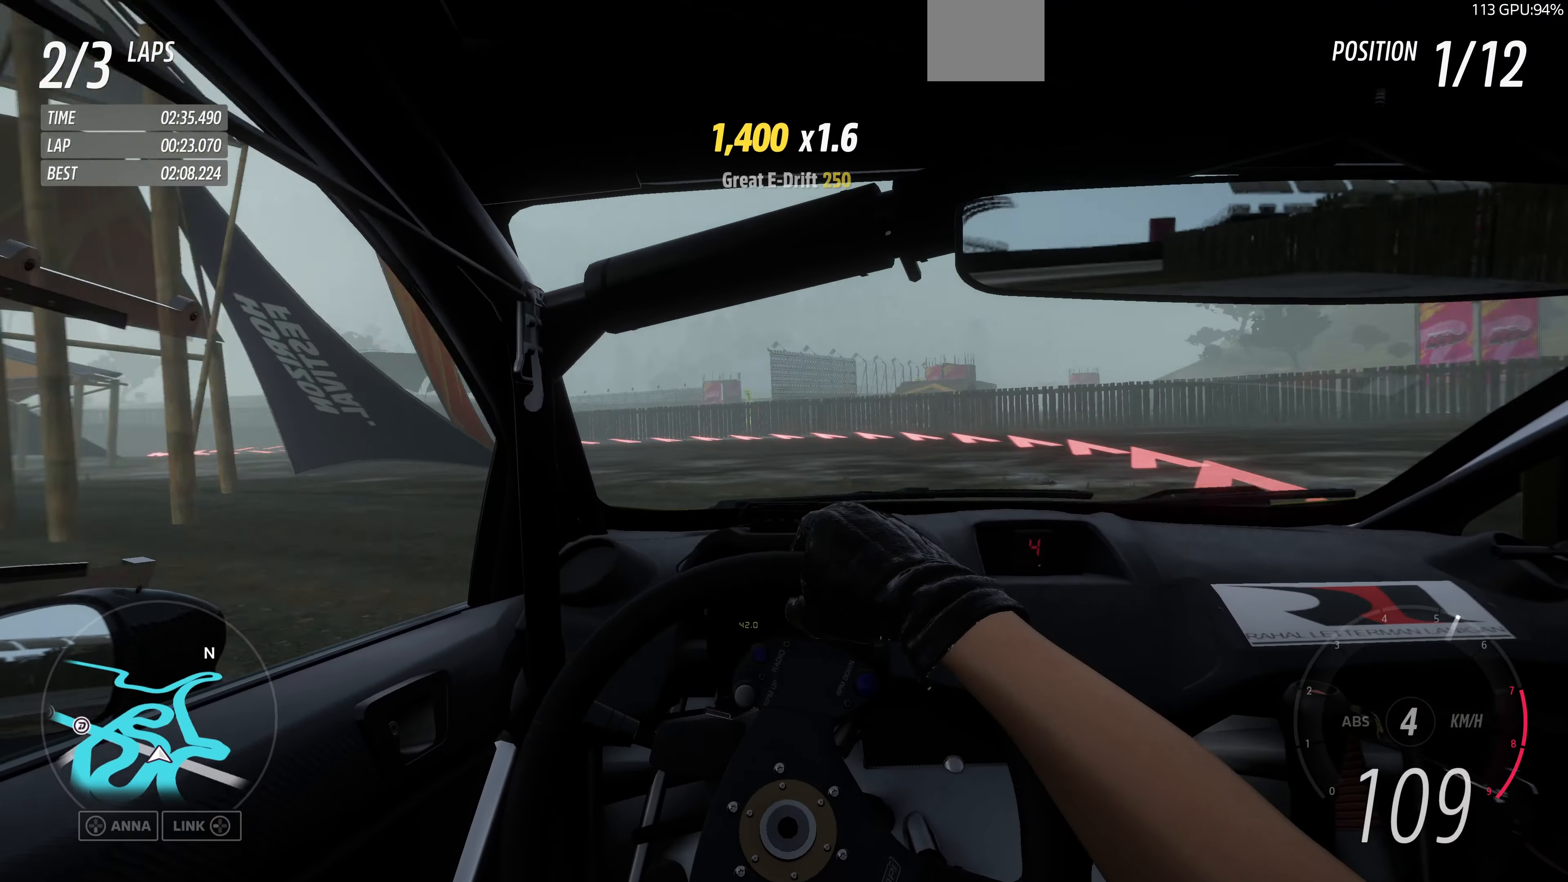
{"buttons": ["R2"], "left_stick": "up-left", "right_stick": "center", "events": [[434, "R2", "down"]]}
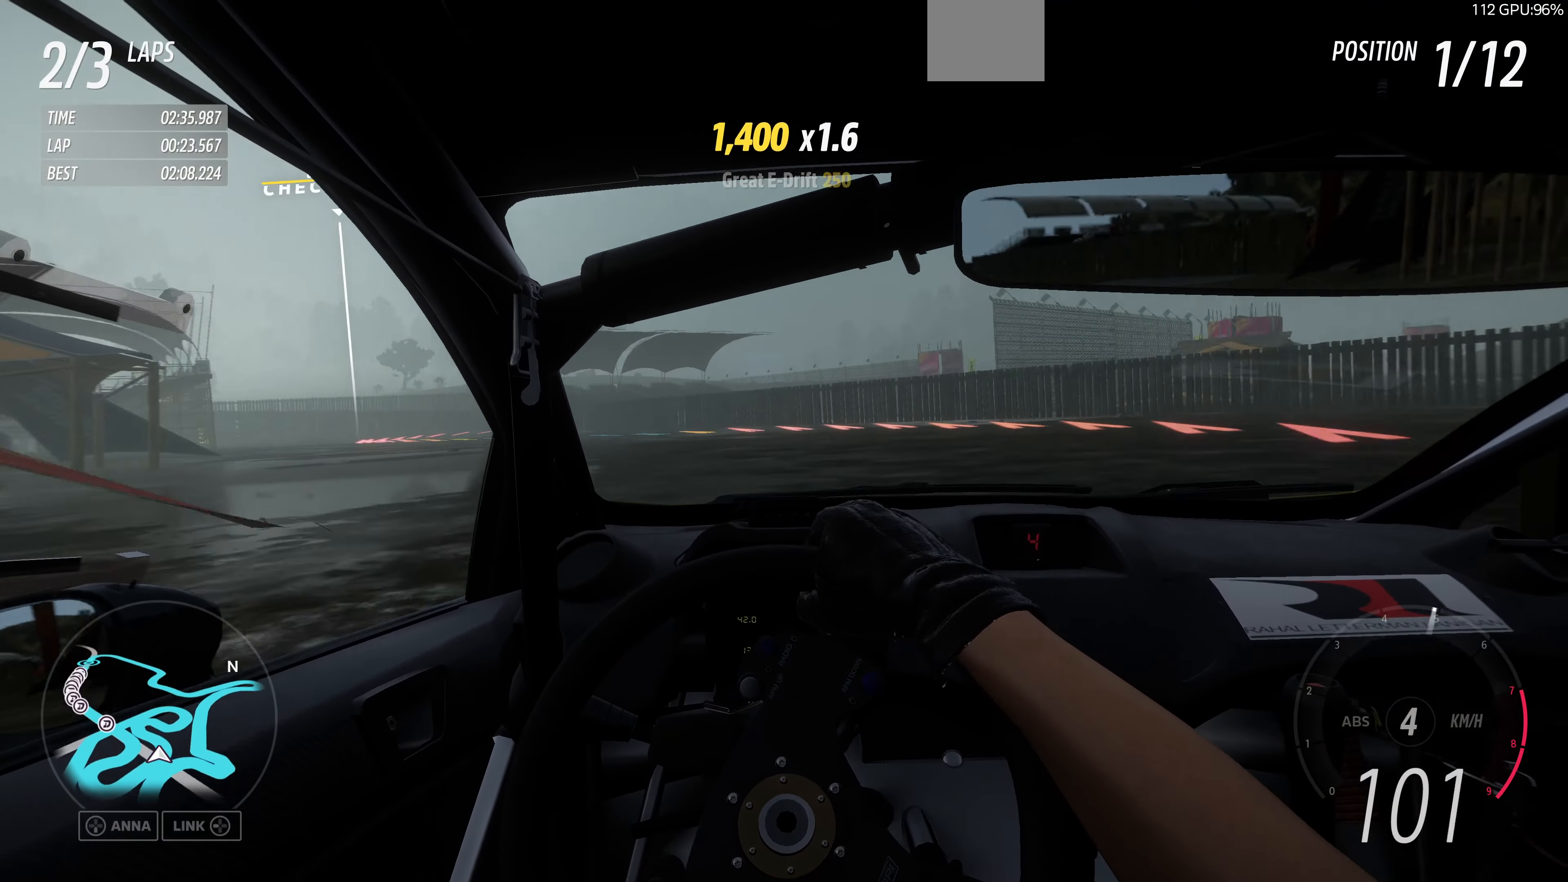
{"buttons": [], "left_stick": "up-left", "right_stick": "center", "events": [[434, "R2", "up"]]}